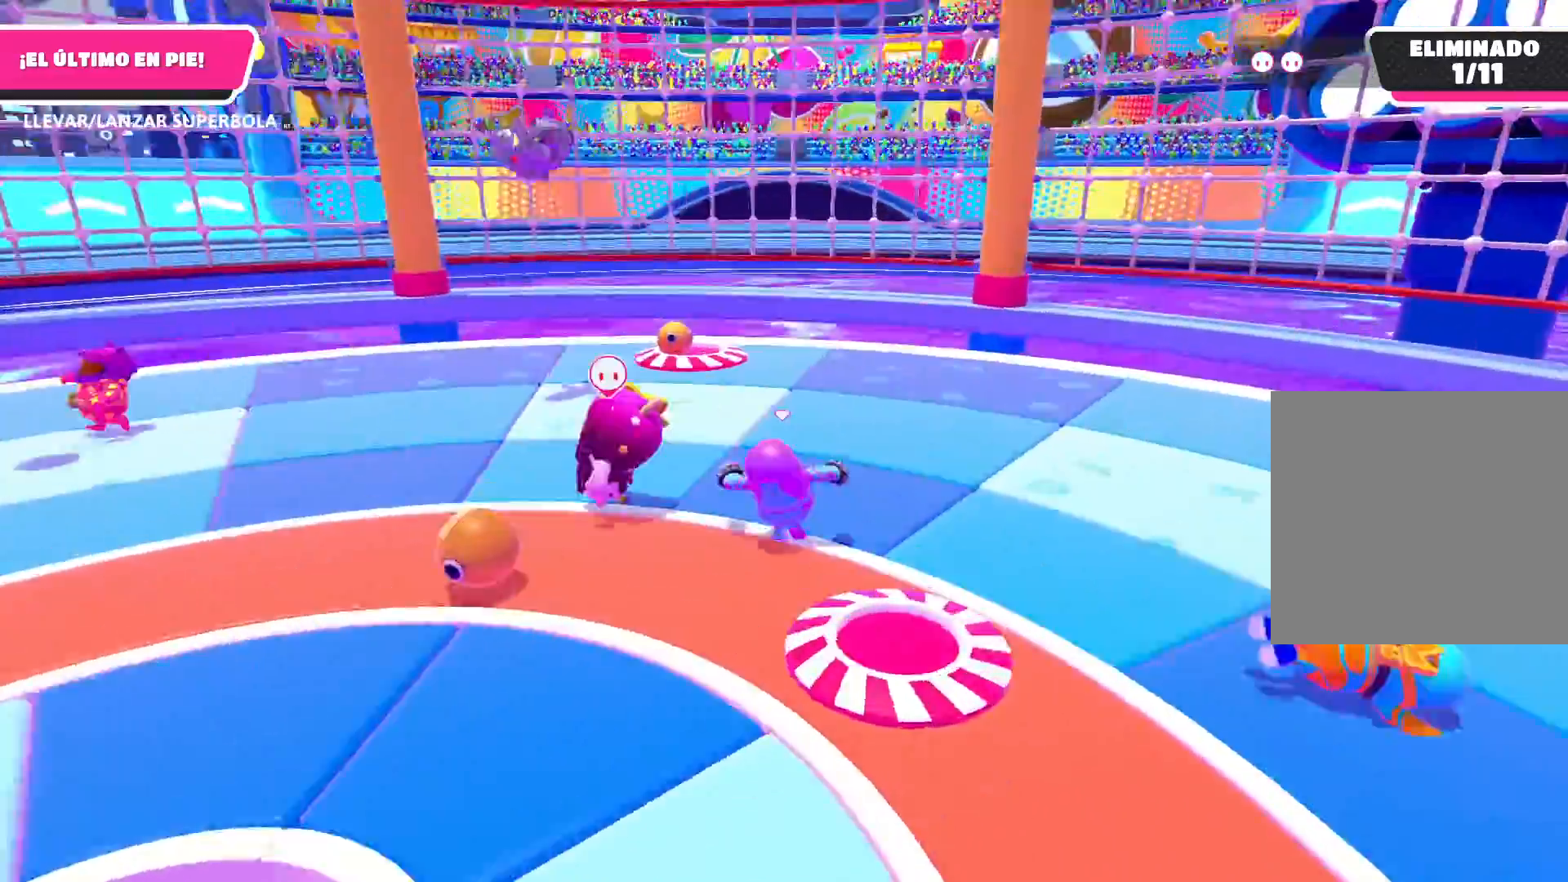
Gameplay with a controller (Xbox layout); each line is a JSON object with the inputs held at the frame after it. "events" lists button and stick changes between this image and that frame as [ms after this image, input, new state], when the widget could be followed in between.
{"buttons": [], "left_stick": "up", "right_stick": "left", "events": [[133, "left_stick", "up"], [133, "right_stick", "center"], [400, "right_stick", "left"]]}
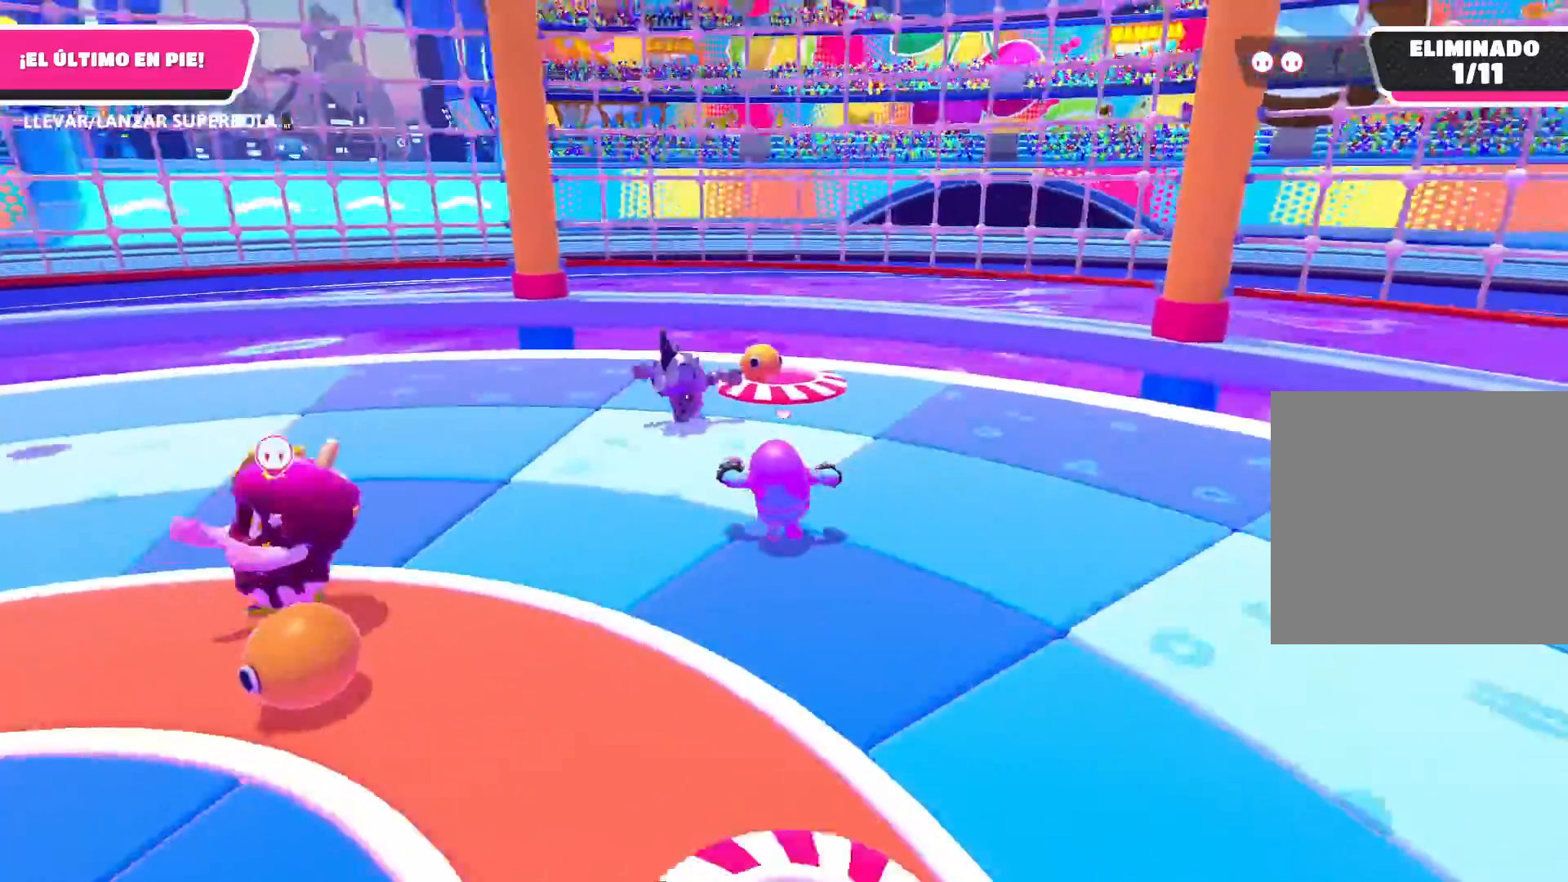
{"buttons": [], "left_stick": "up", "right_stick": "center", "events": [[100, "right_stick", "center"]]}
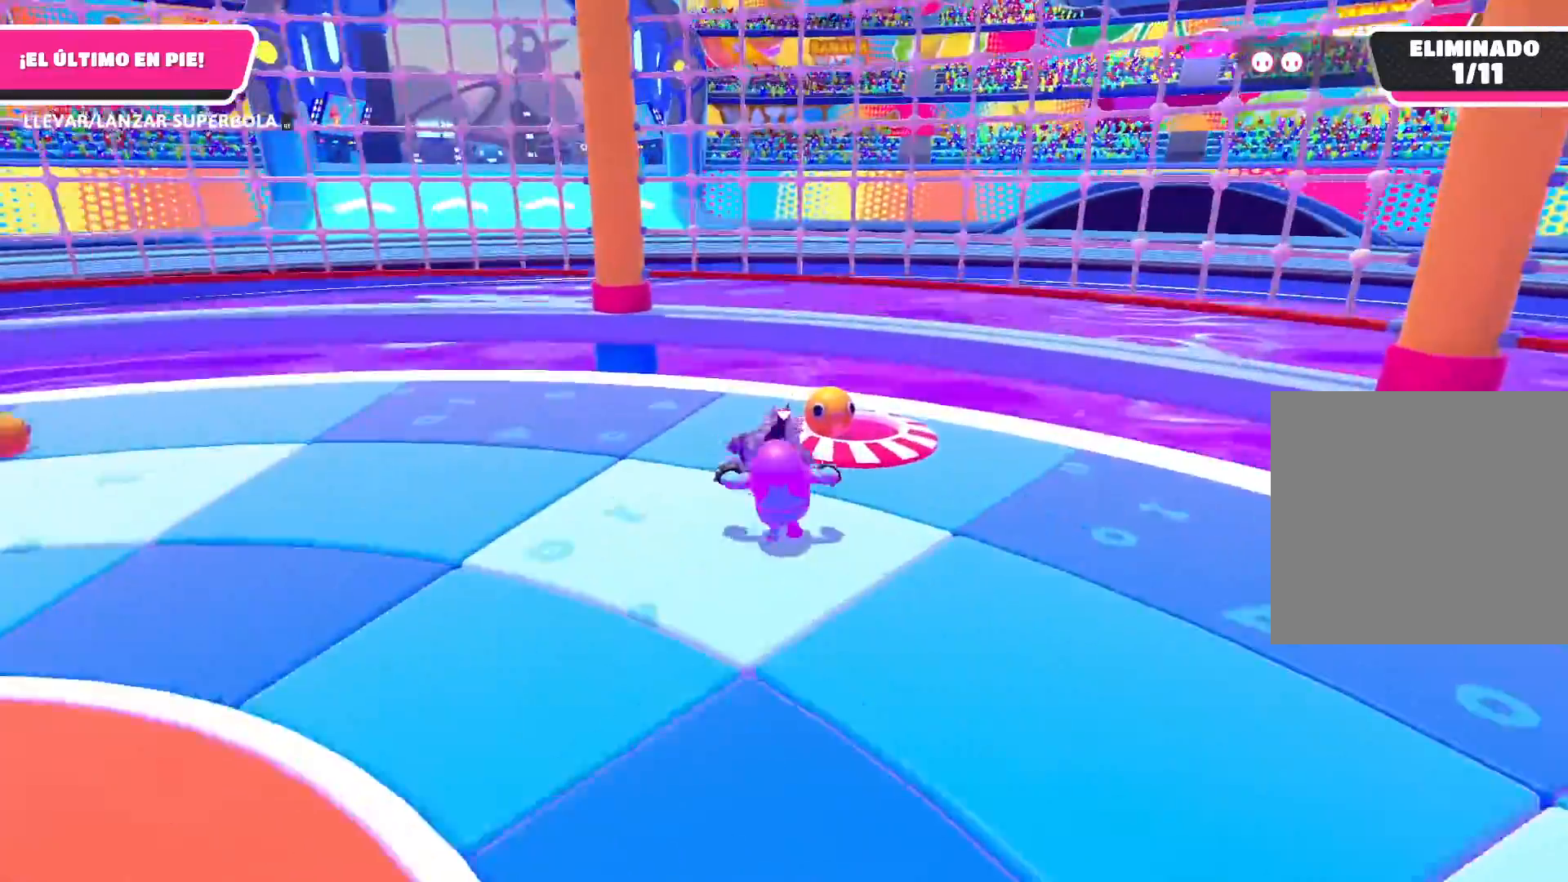
{"buttons": ["R2"], "left_stick": "up-left", "right_stick": "center", "events": [[67, "R2", "down"], [434, "left_stick", "up-left"]]}
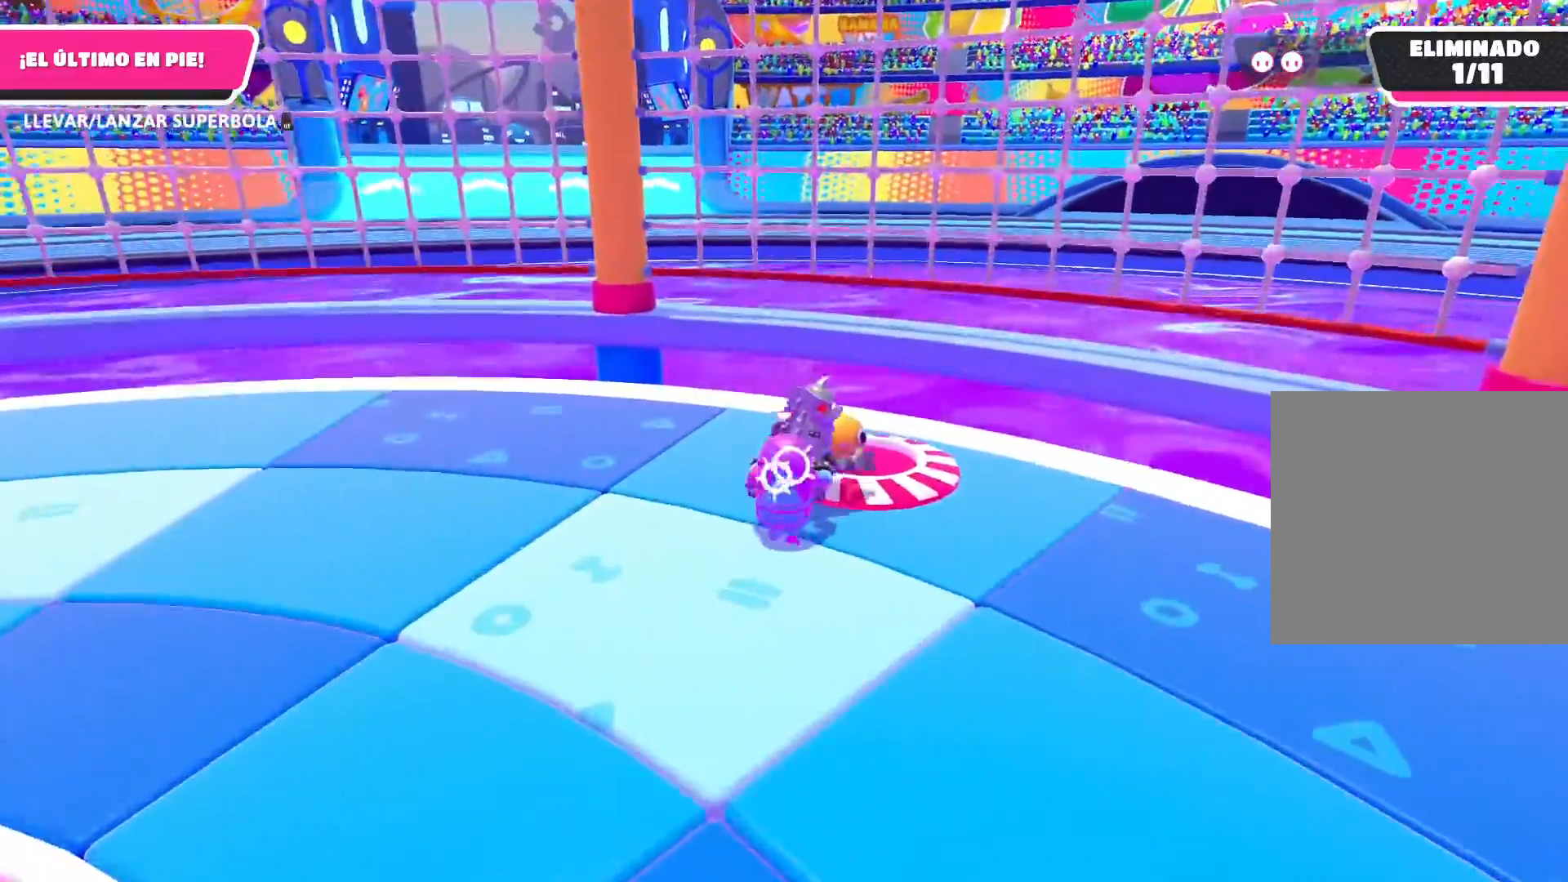
{"buttons": ["R2"], "left_stick": "left", "right_stick": "left", "events": [[34, "left_stick", "left"], [234, "right_stick", "left"]]}
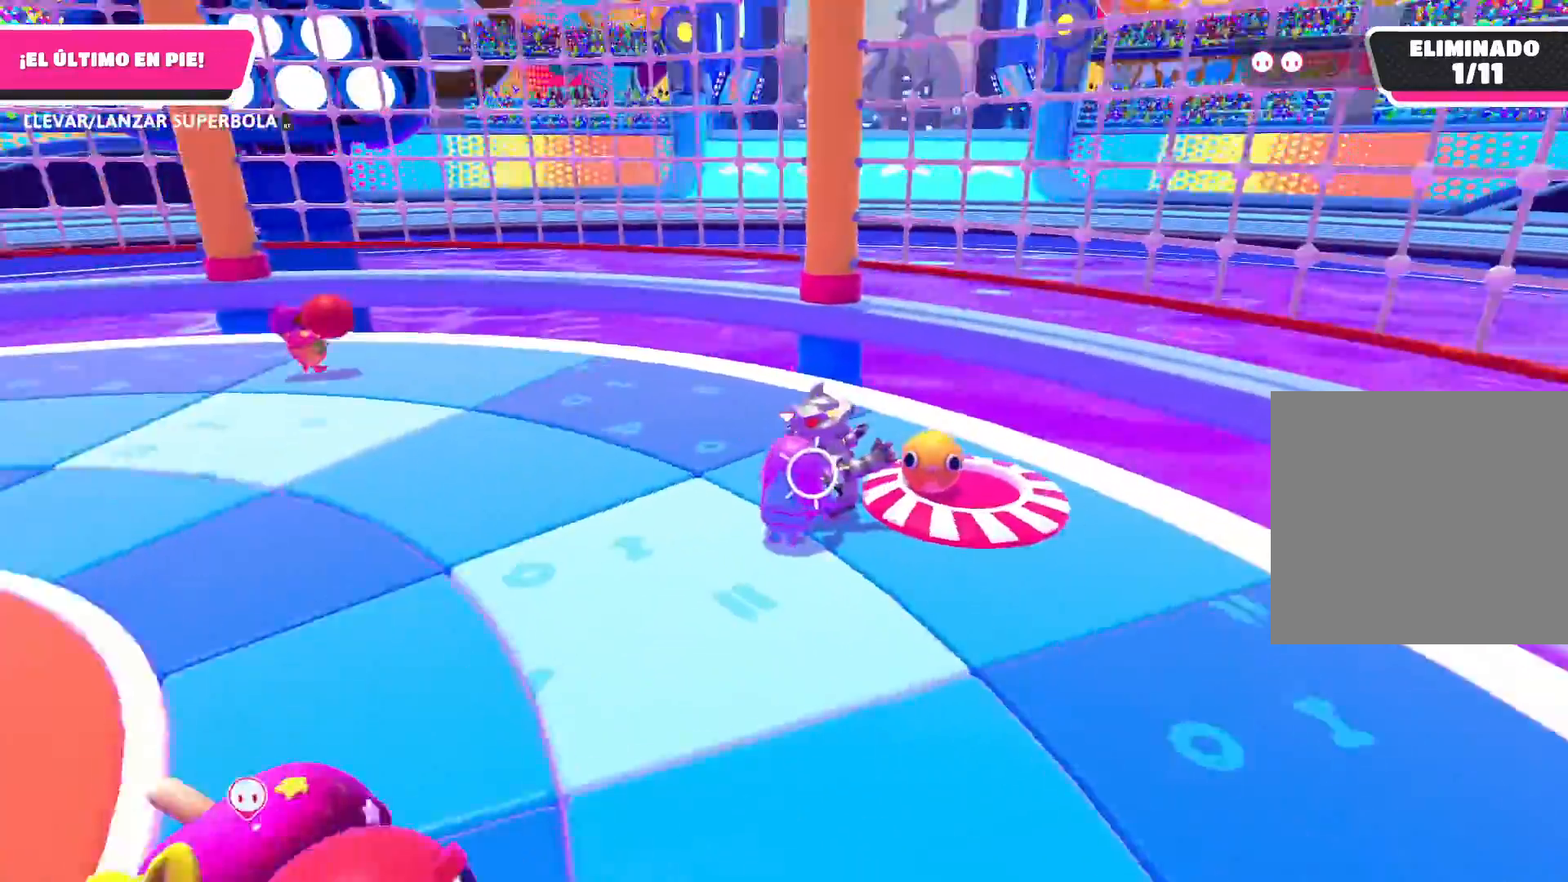
{"buttons": ["R2"], "left_stick": "up", "right_stick": "center", "events": [[100, "left_stick", "up-left"], [100, "right_stick", "center"], [200, "left_stick", "up"], [300, "right_stick", "right"], [467, "right_stick", "center"]]}
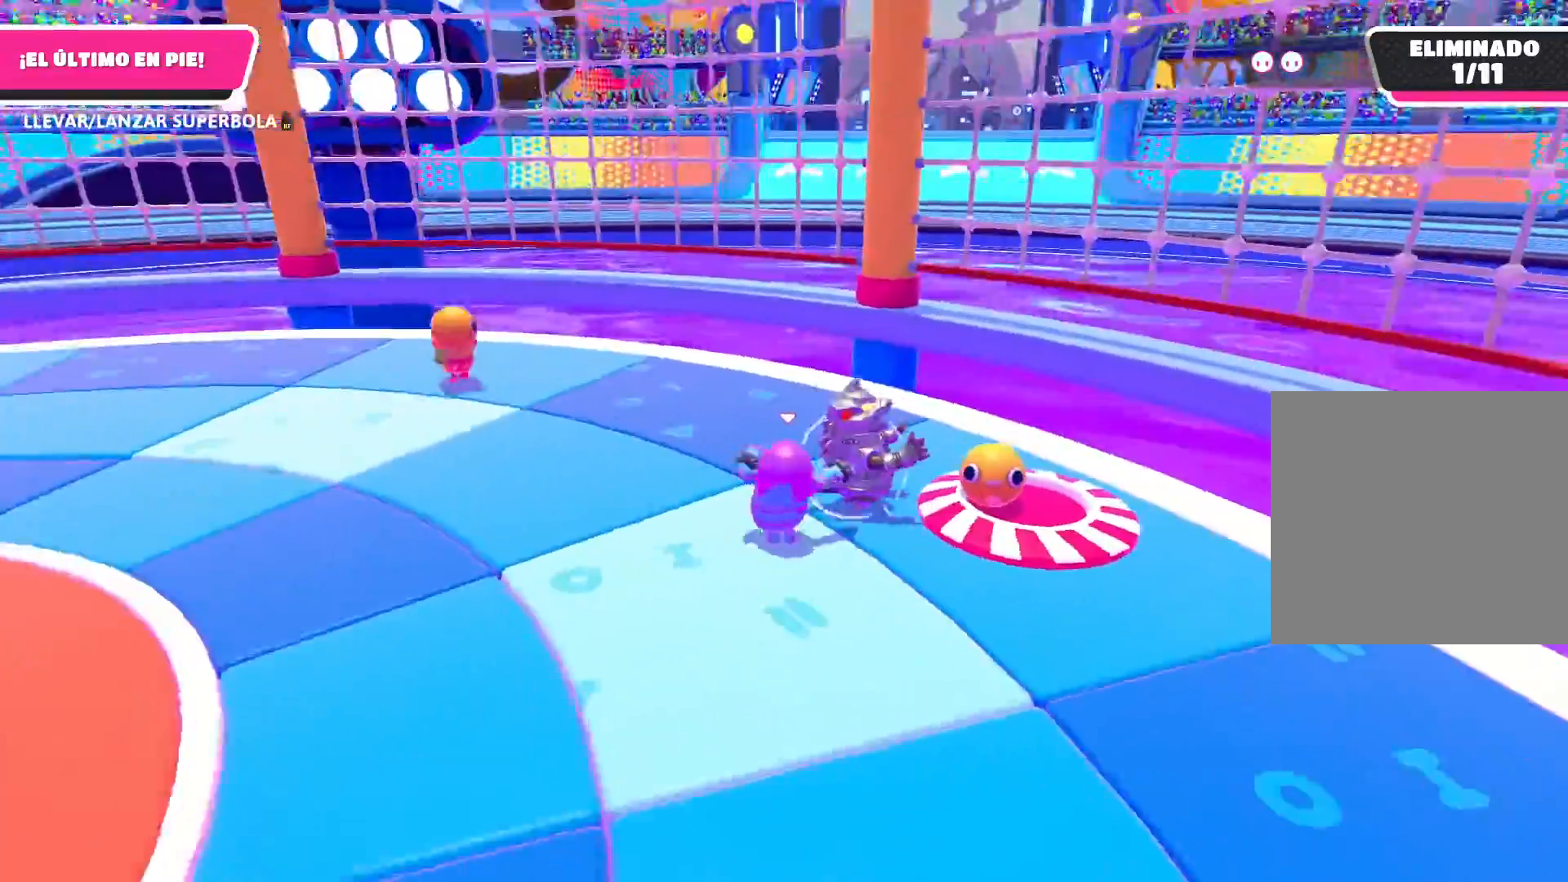
{"buttons": ["R2"], "left_stick": "left", "right_stick": "center", "events": [[467, "left_stick", "left"]]}
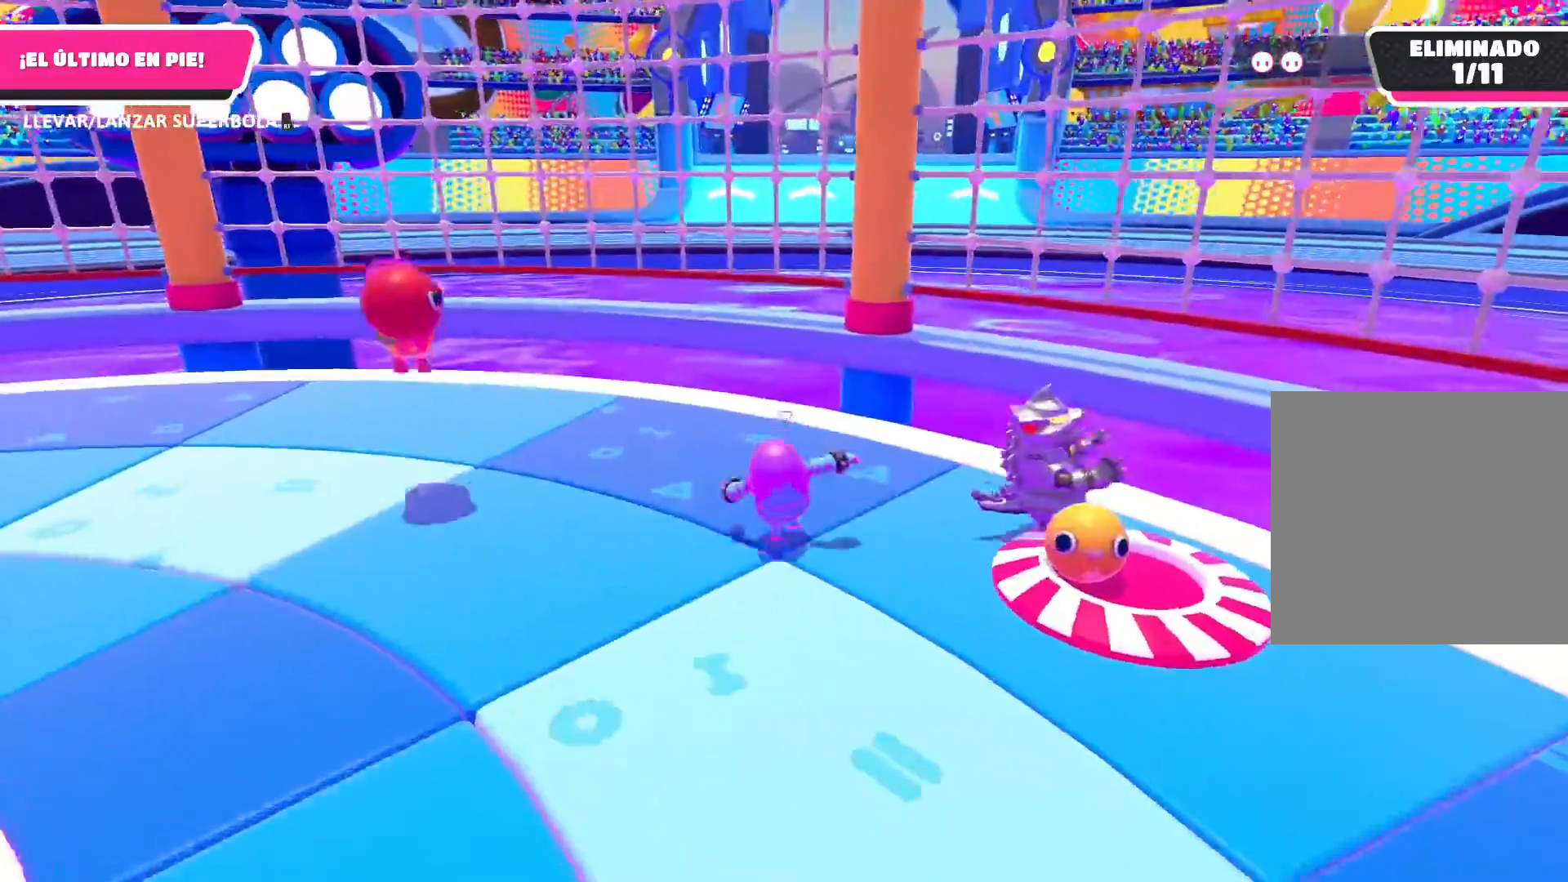
{"buttons": [], "left_stick": "left", "right_stick": "center", "events": [[33, "R2", "up"]]}
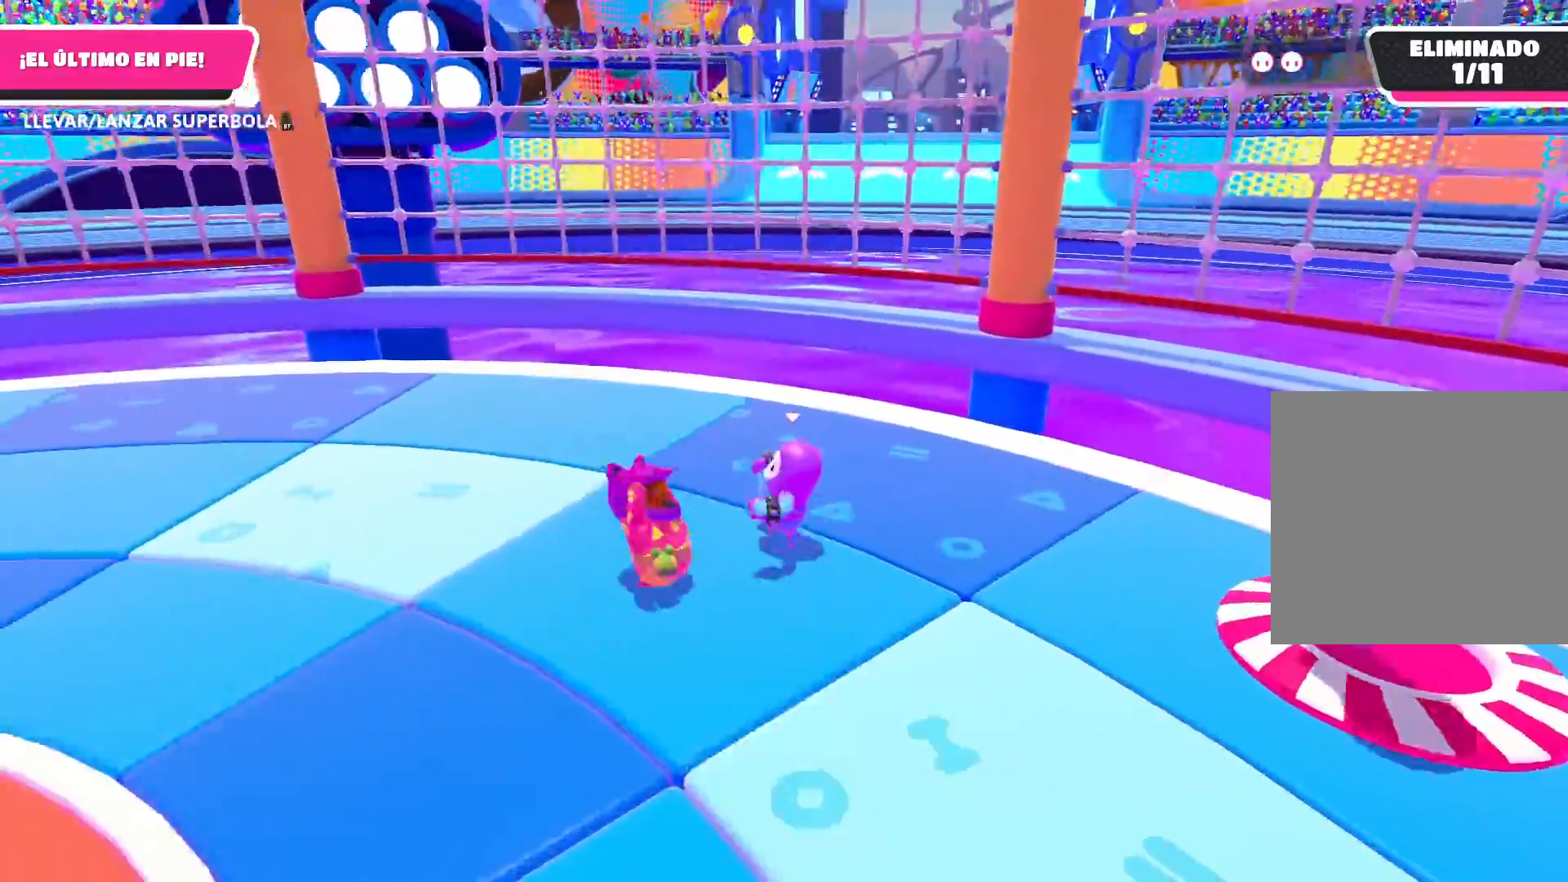
{"buttons": ["R2"], "left_stick": "down", "right_stick": "right", "events": [[100, "R2", "down"], [200, "left_stick", "down-left"], [334, "left_stick", "down"], [334, "right_stick", "right"]]}
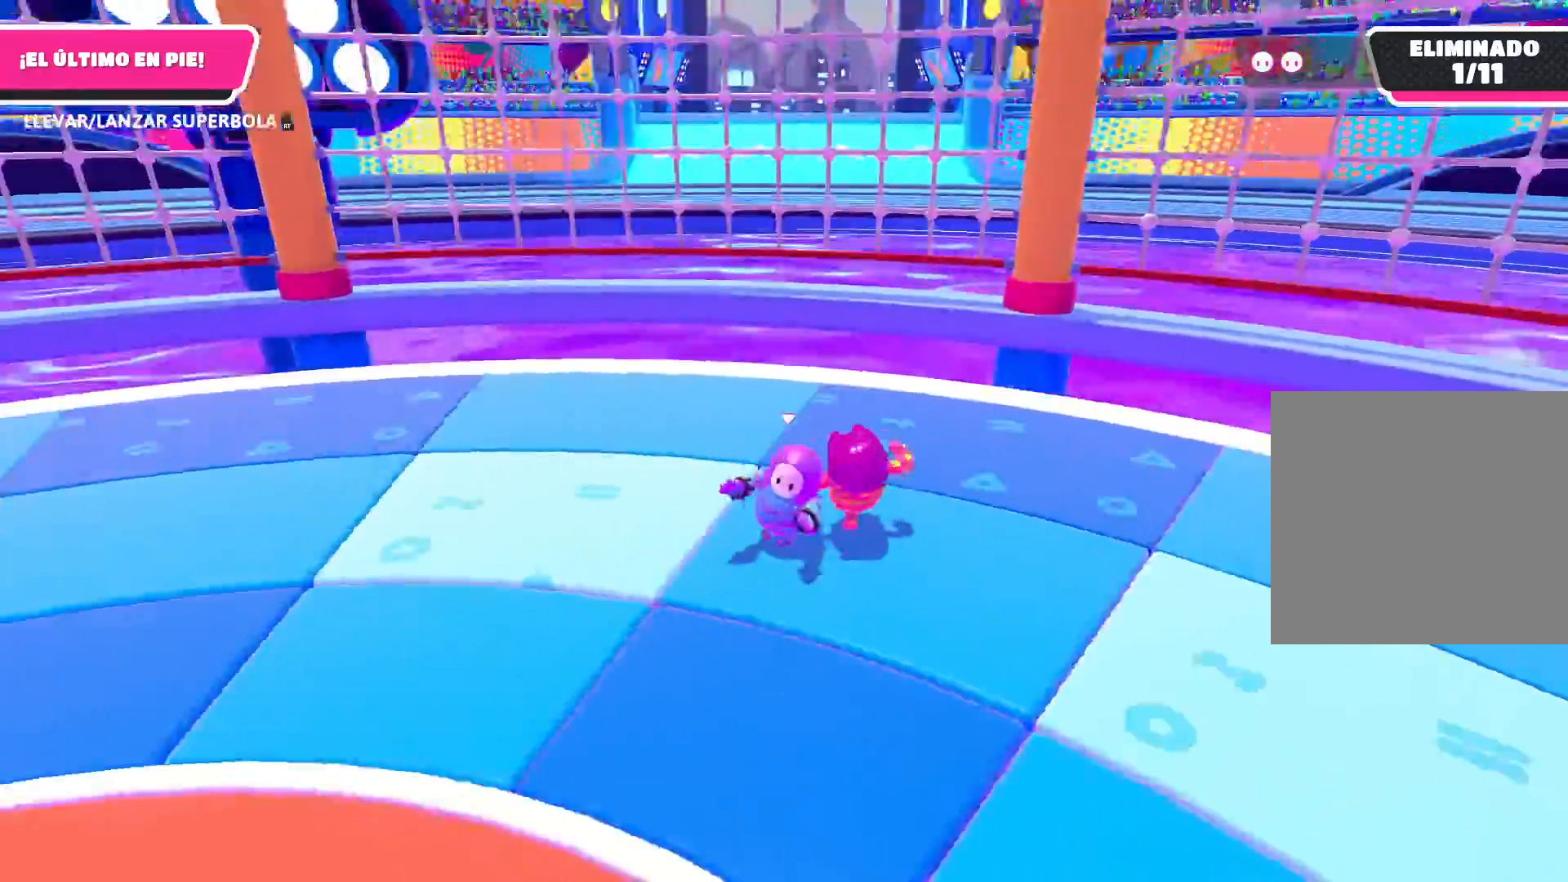
{"buttons": ["R2"], "left_stick": "up", "right_stick": "right", "events": [[67, "left_stick", "right"], [167, "left_stick", "up-right"], [301, "left_stick", "up"], [334, "R2", "up"], [401, "R2", "down"]]}
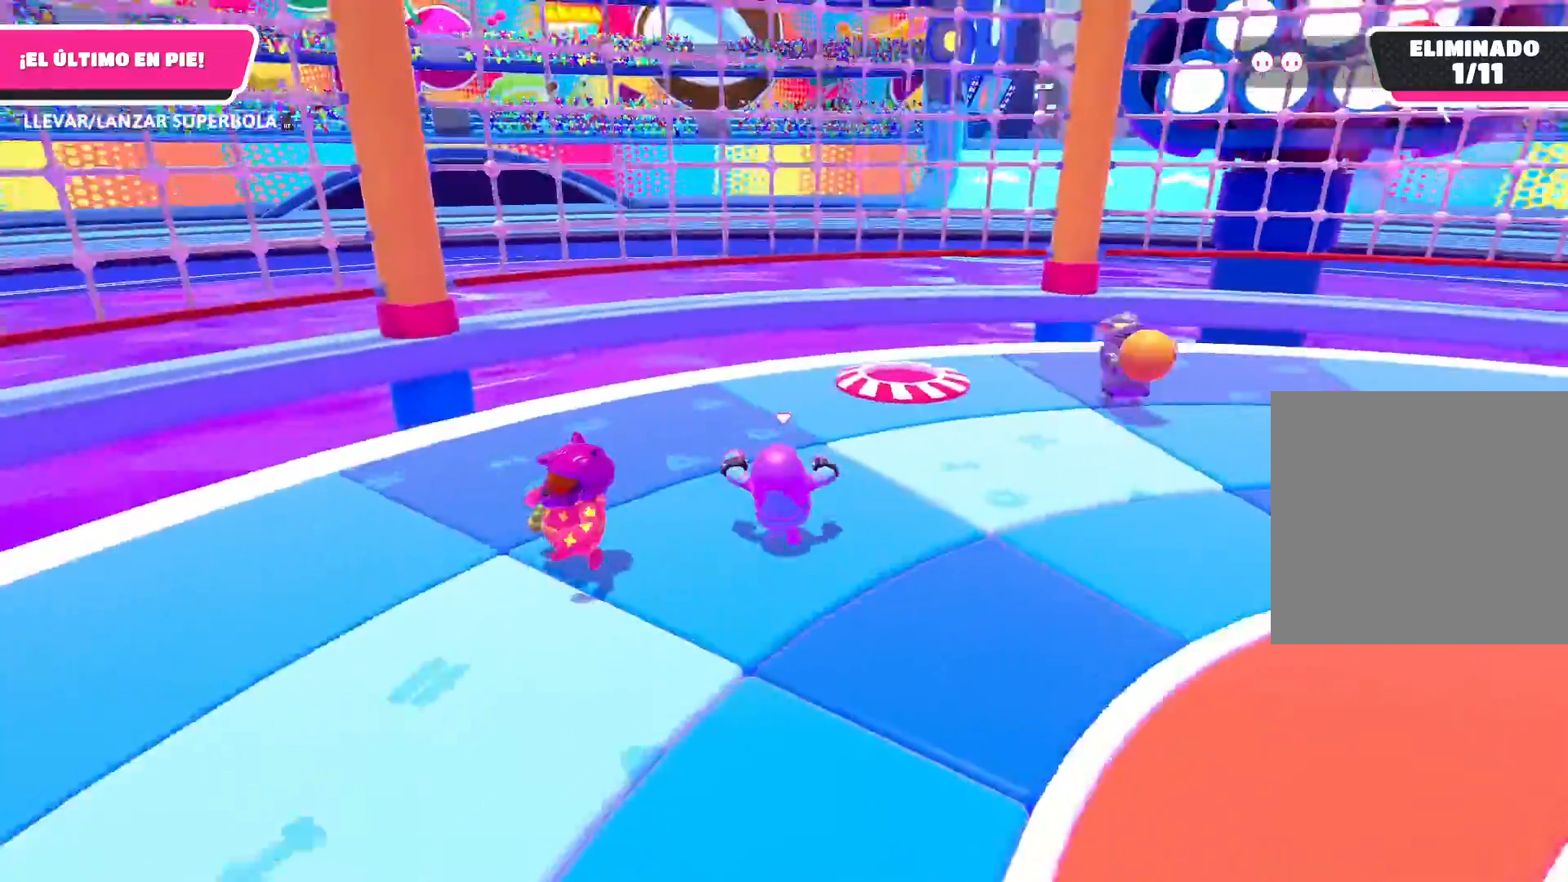
{"buttons": [], "left_stick": "up", "right_stick": "right", "events": [[33, "R2", "up"]]}
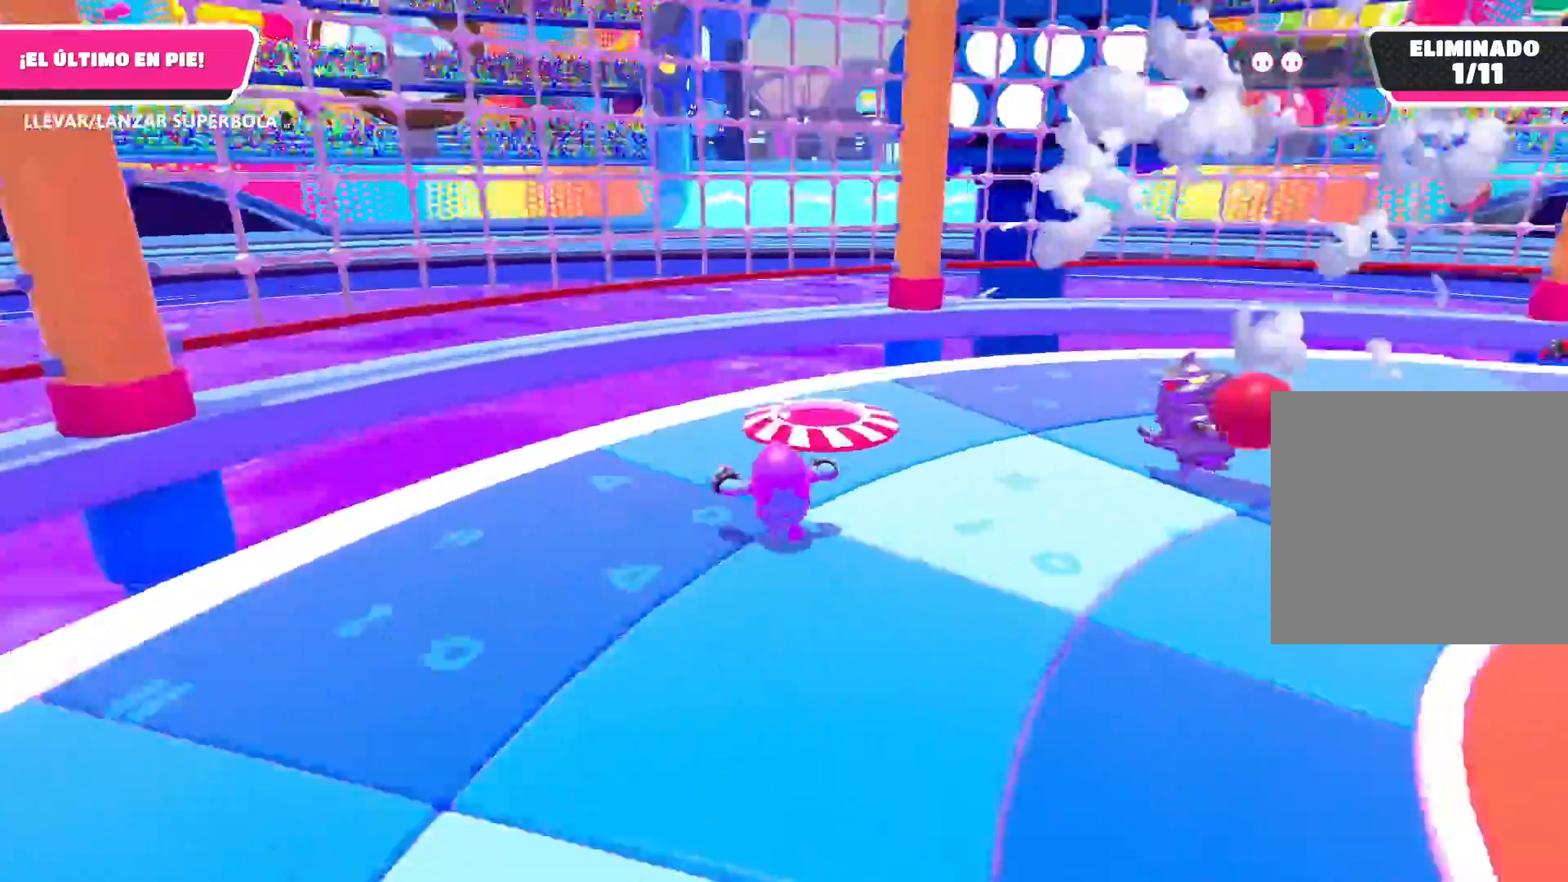
{"buttons": [], "left_stick": "up-right", "right_stick": "right", "events": [[434, "left_stick", "up-right"]]}
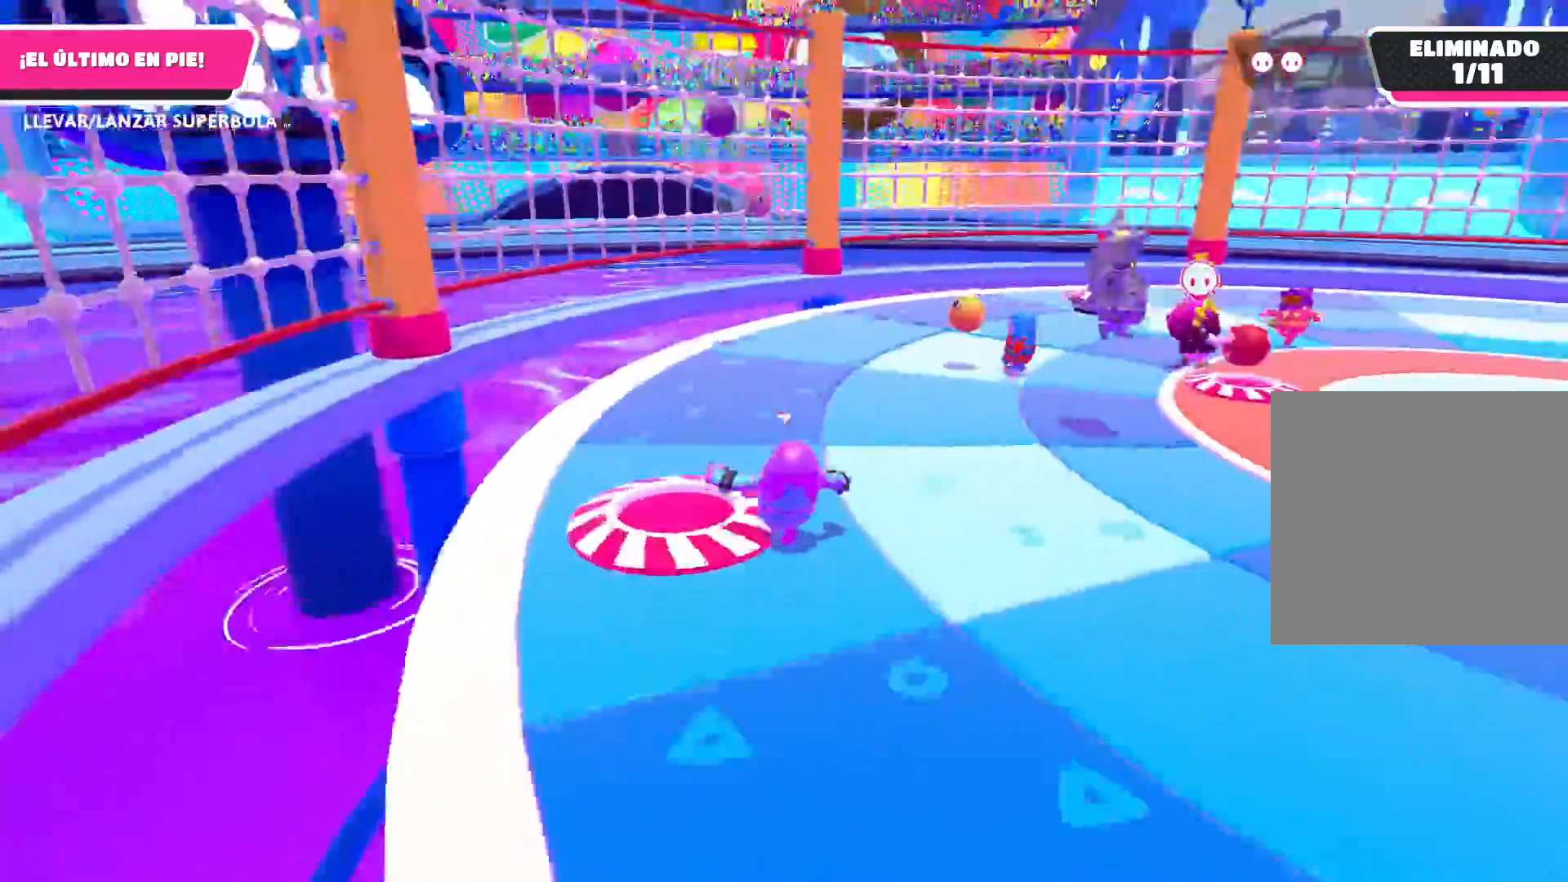
{"buttons": [], "left_stick": "up", "right_stick": "right", "events": [[300, "left_stick", "up"]]}
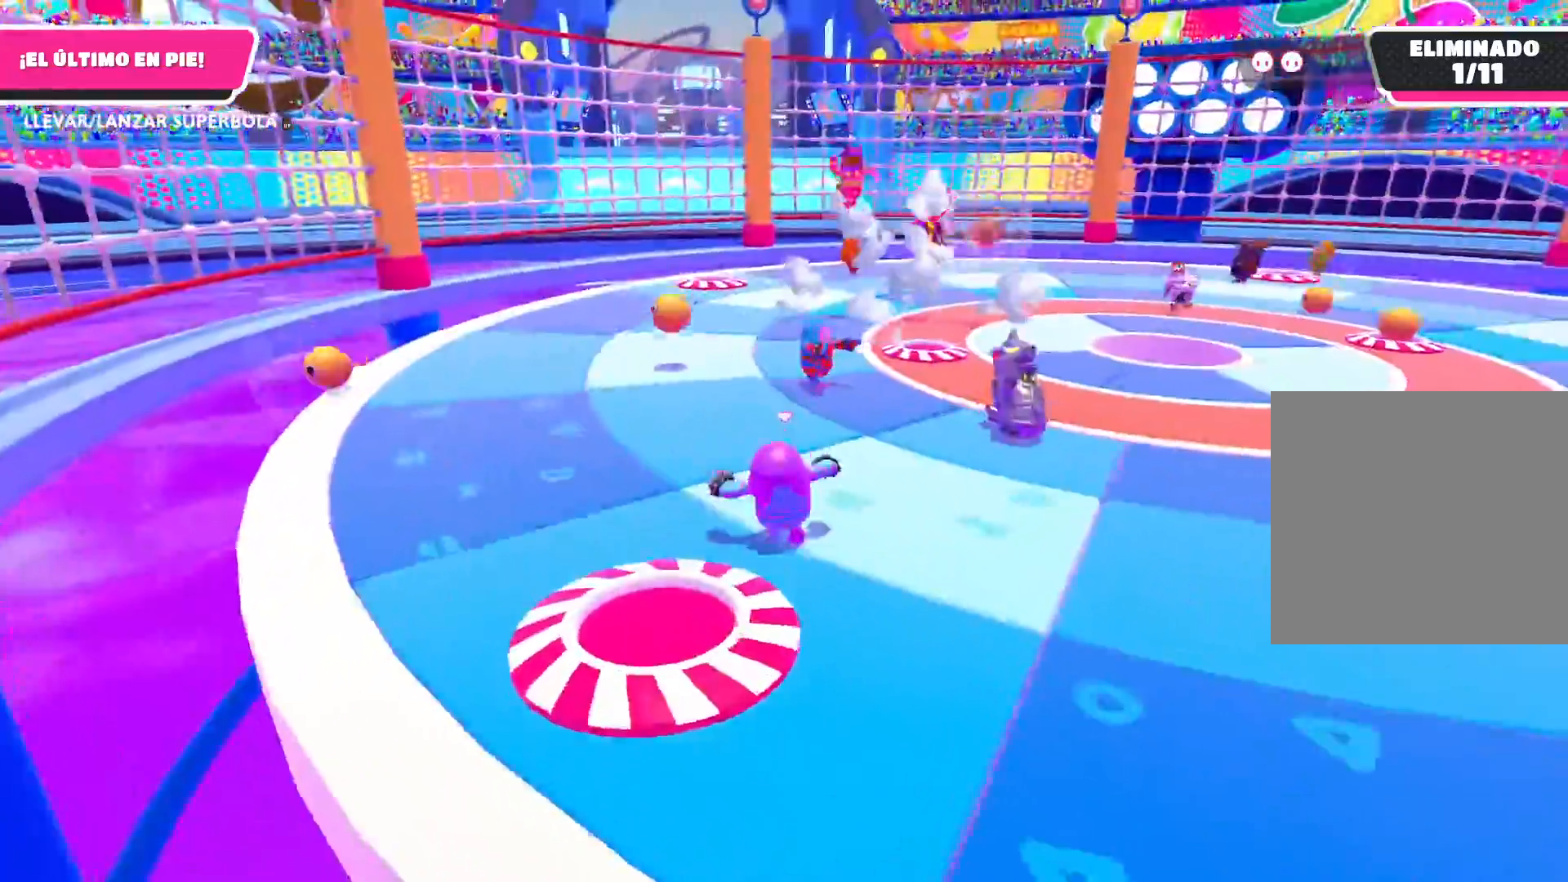
{"buttons": [], "left_stick": "right", "right_stick": "center", "events": [[34, "left_stick", "up-right"], [34, "right_stick", "center"], [201, "left_stick", "right"], [334, "right_stick", "right"], [434, "right_stick", "center"]]}
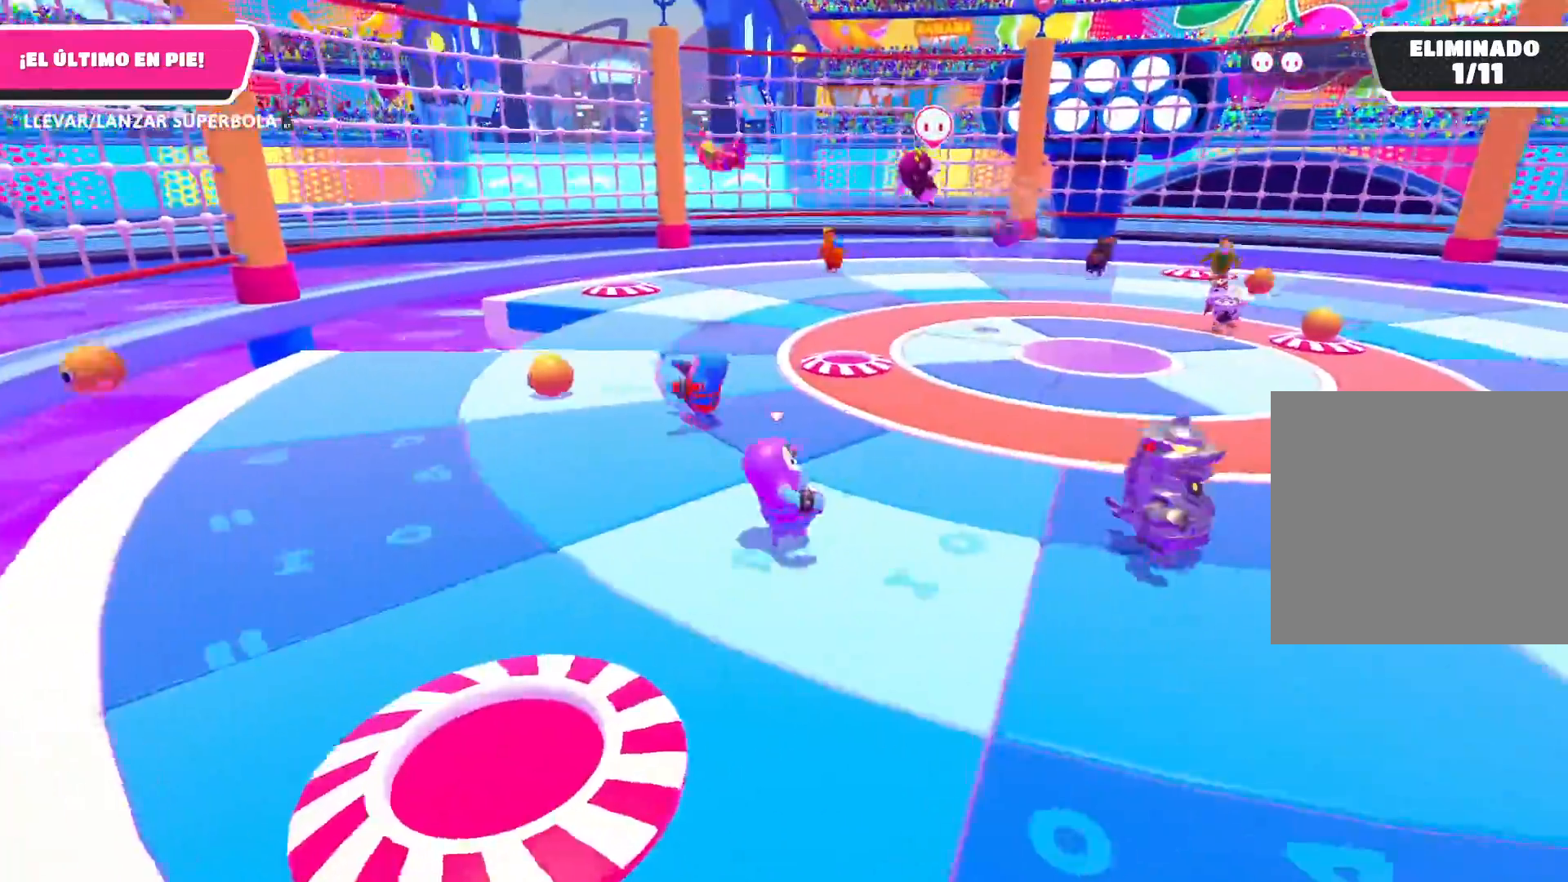
{"buttons": [], "left_stick": "right", "right_stick": "right", "events": [[233, "right_stick", "right"]]}
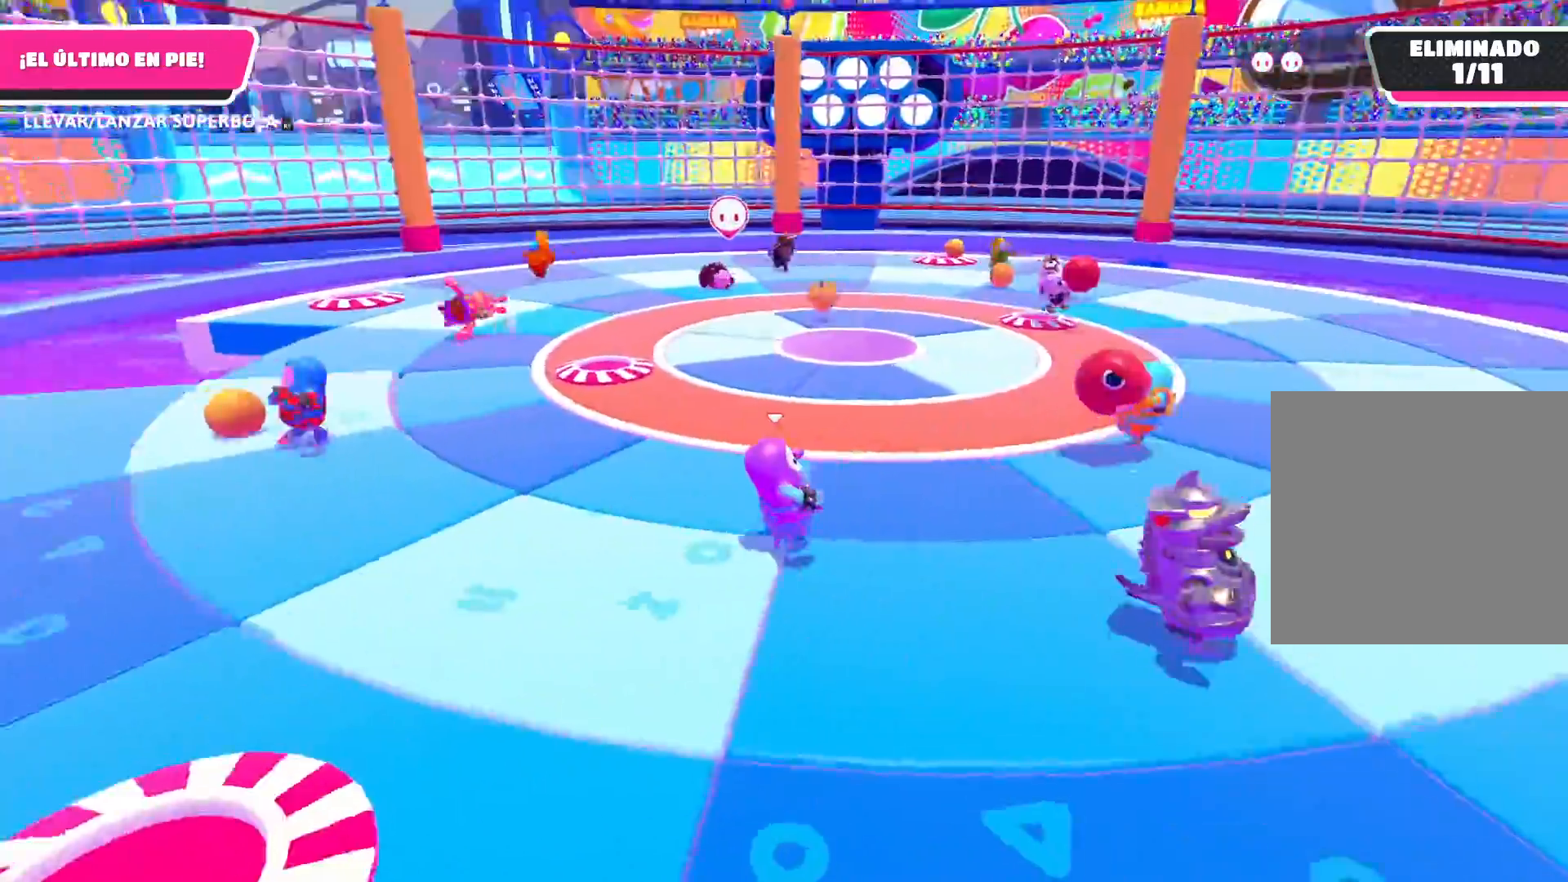
{"buttons": [], "left_stick": "down-right", "right_stick": "center", "events": [[34, "right_stick", "center"], [167, "left_stick", "up-right"], [401, "left_stick", "right"], [501, "left_stick", "down-right"]]}
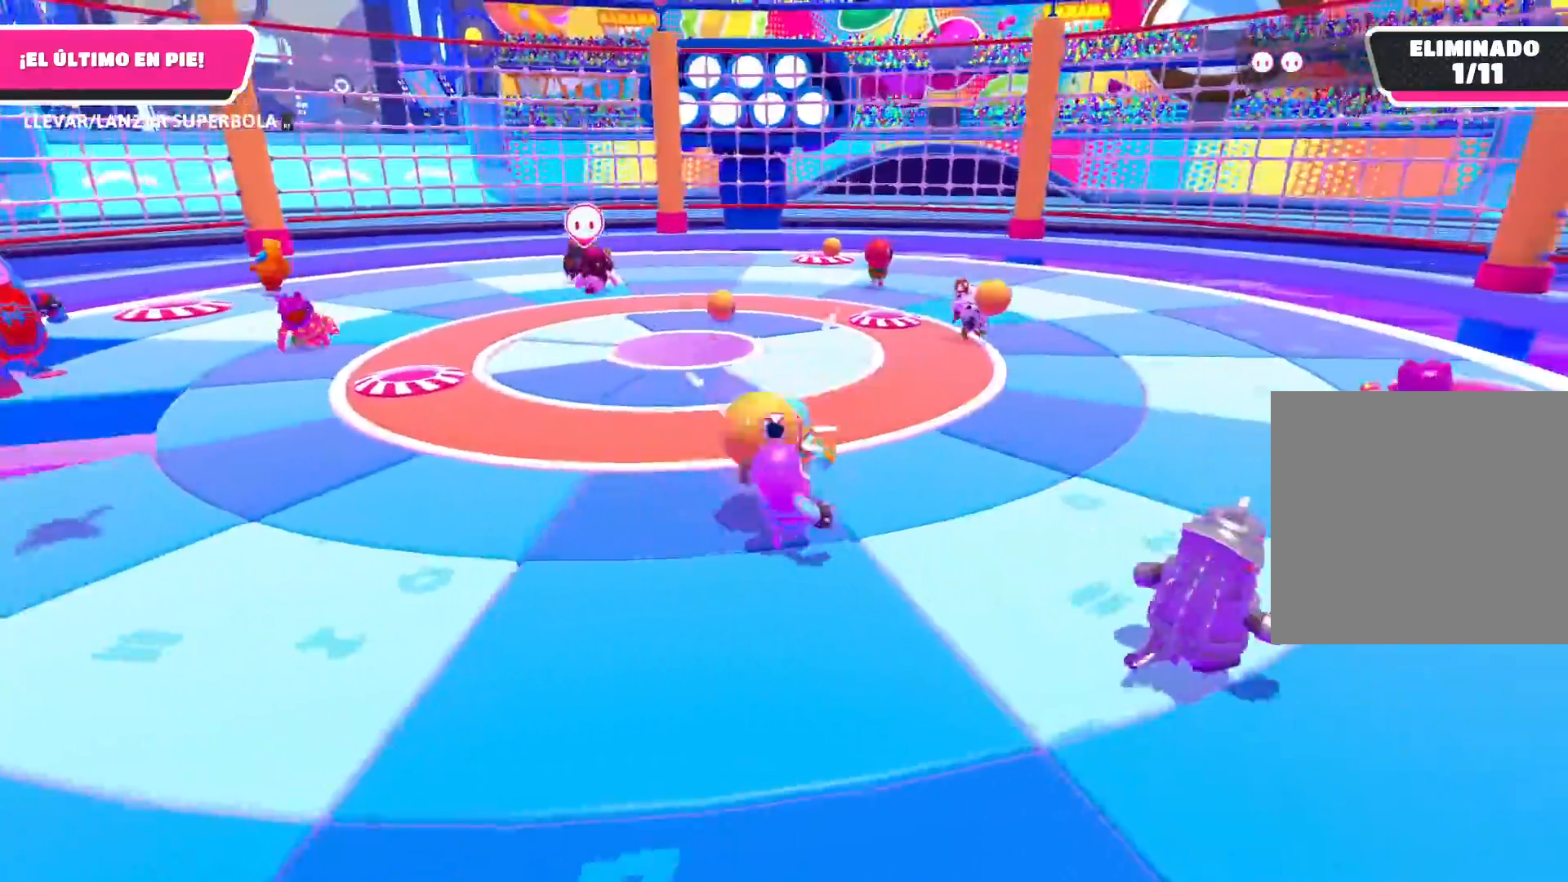
{"buttons": [], "left_stick": "up", "right_stick": "center", "events": [[167, "left_stick", "up-right"], [300, "left_stick", "up"]]}
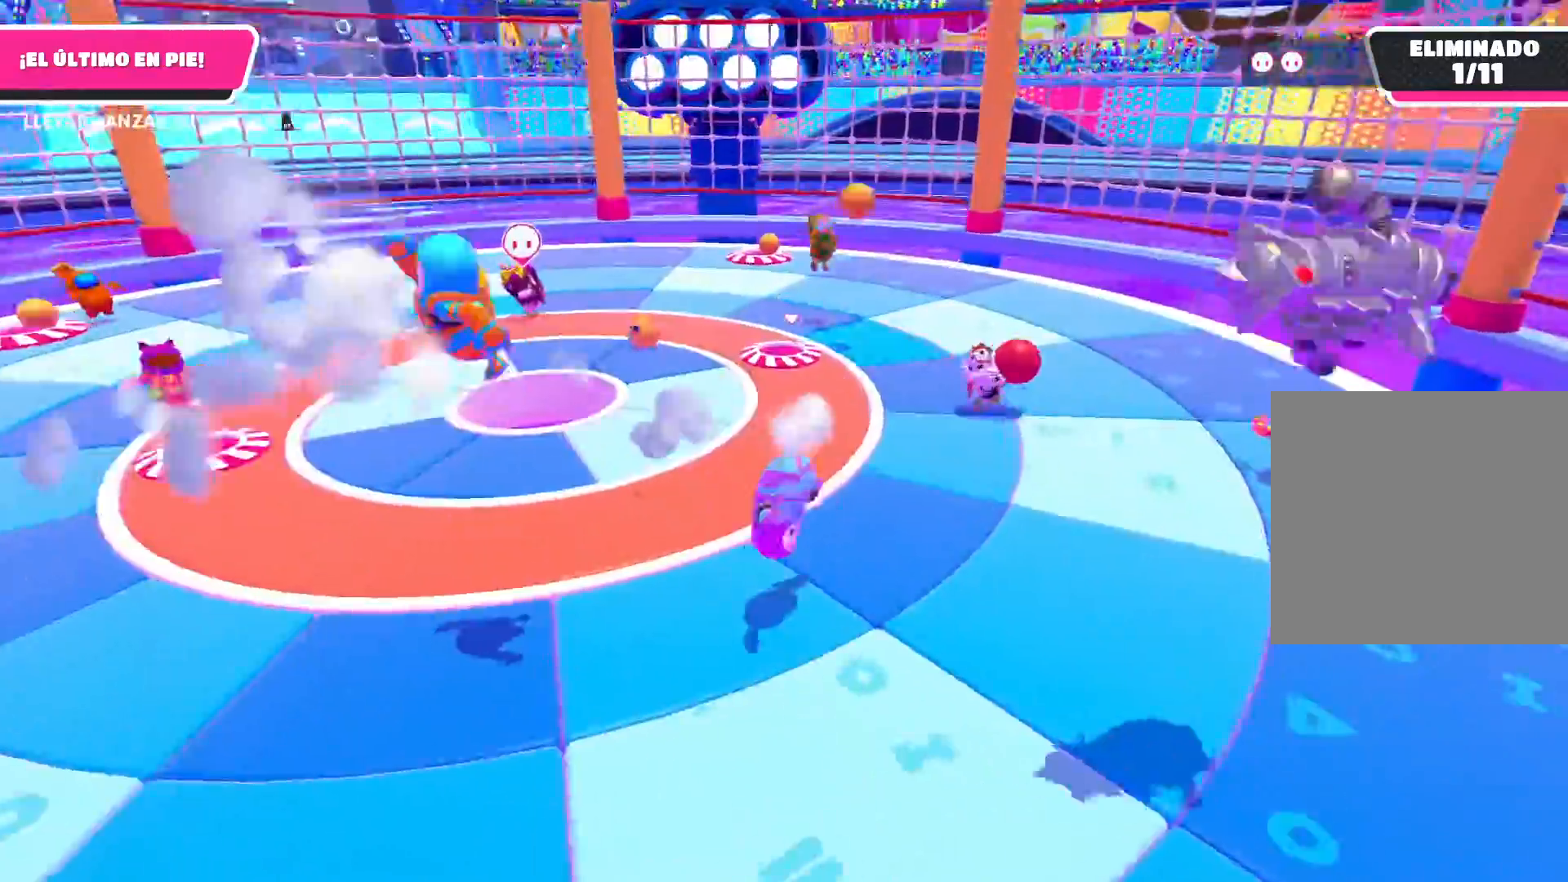
{"buttons": [], "left_stick": "up-right", "right_stick": "center", "events": [[401, "left_stick", "up-right"]]}
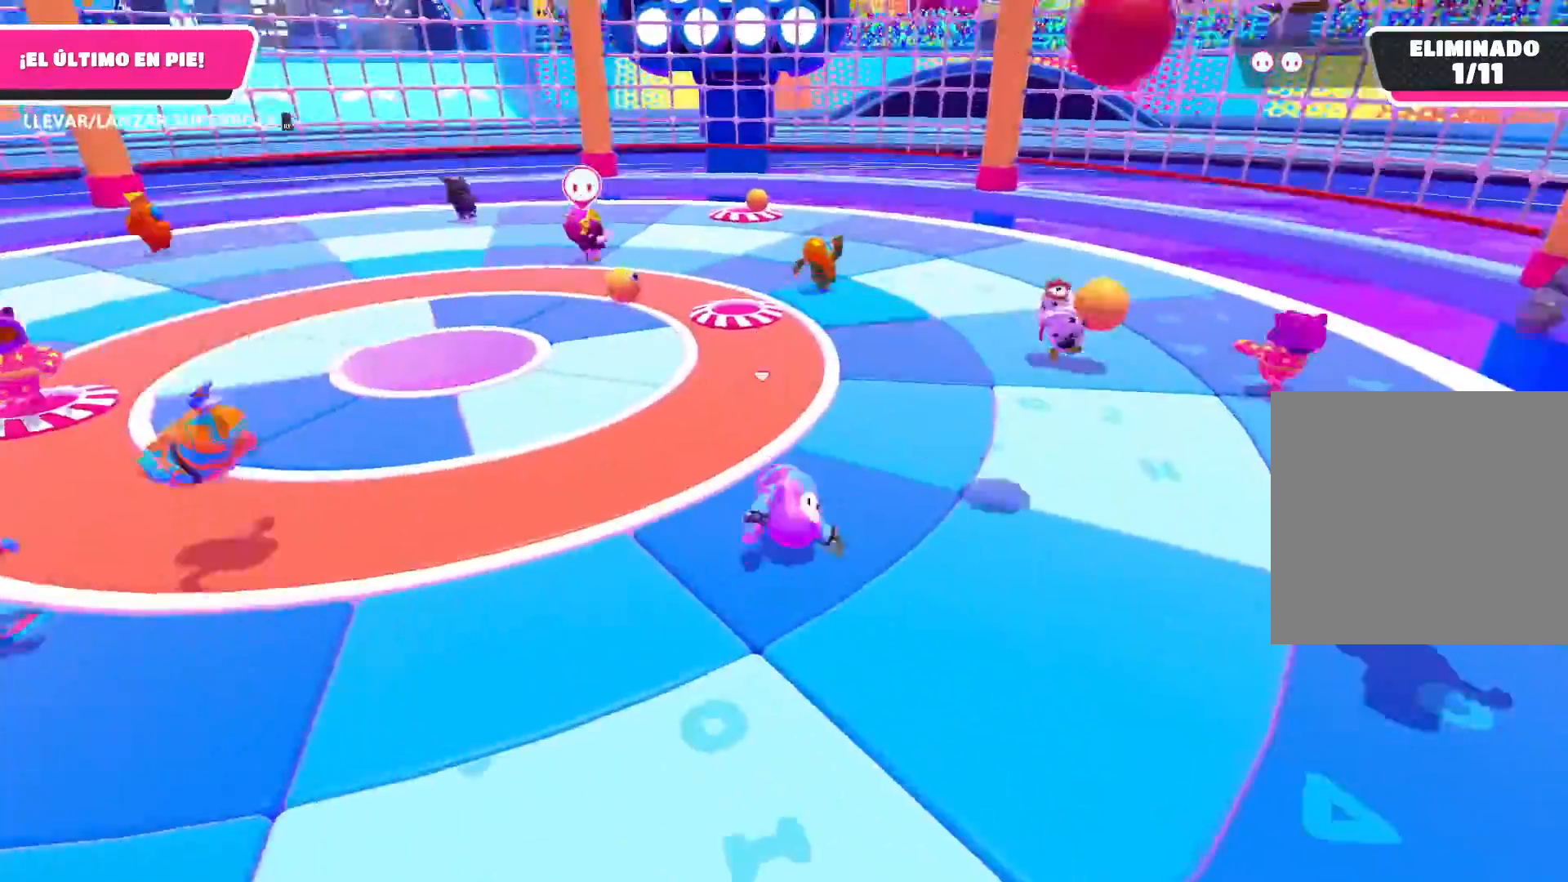
{"buttons": ["A"], "left_stick": "right", "right_stick": "center", "events": [[434, "A", "down"], [434, "left_stick", "right"]]}
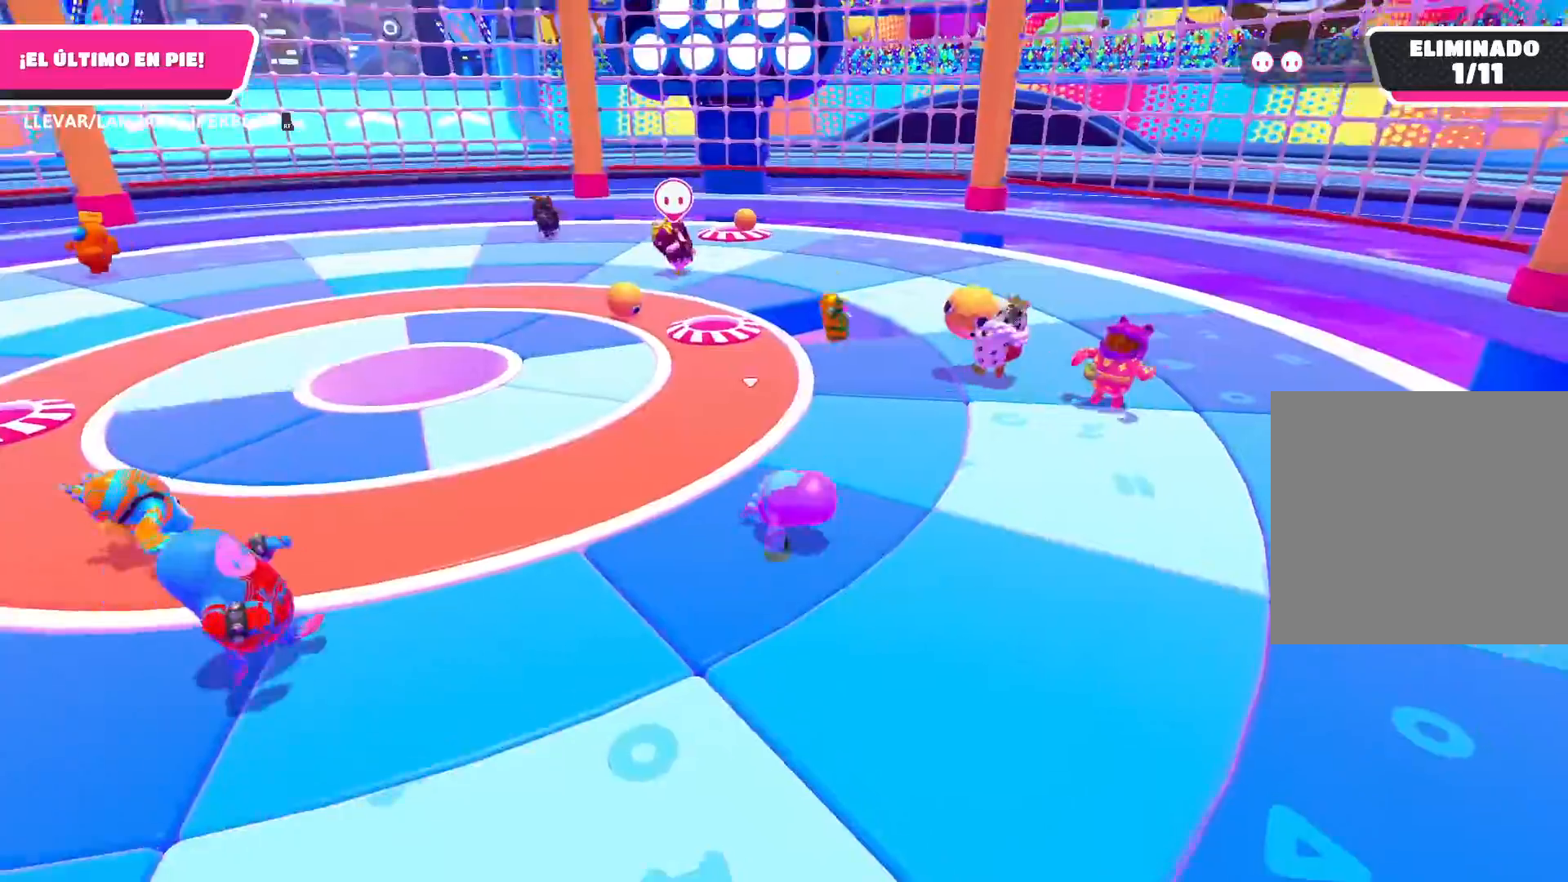
{"buttons": [], "left_stick": "down", "right_stick": "left", "events": [[101, "A", "up"], [367, "left_stick", "down-right"], [434, "right_stick", "left"], [468, "left_stick", "down"]]}
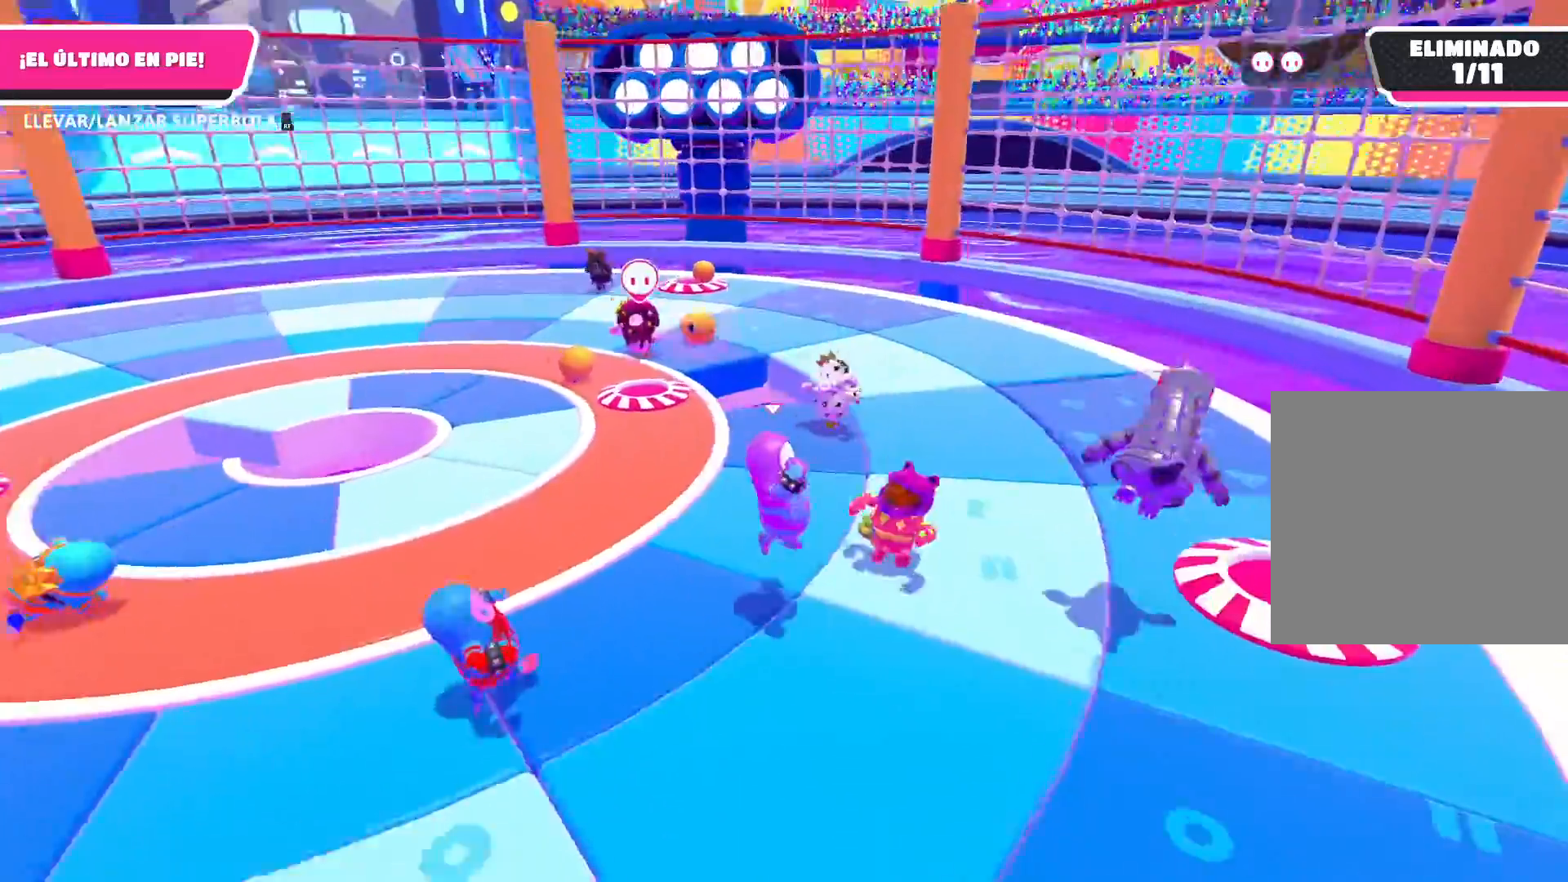
{"buttons": [], "left_stick": "left", "right_stick": "up-left", "events": [[67, "left_stick", "down-left"], [400, "left_stick", "left"], [434, "right_stick", "up-left"]]}
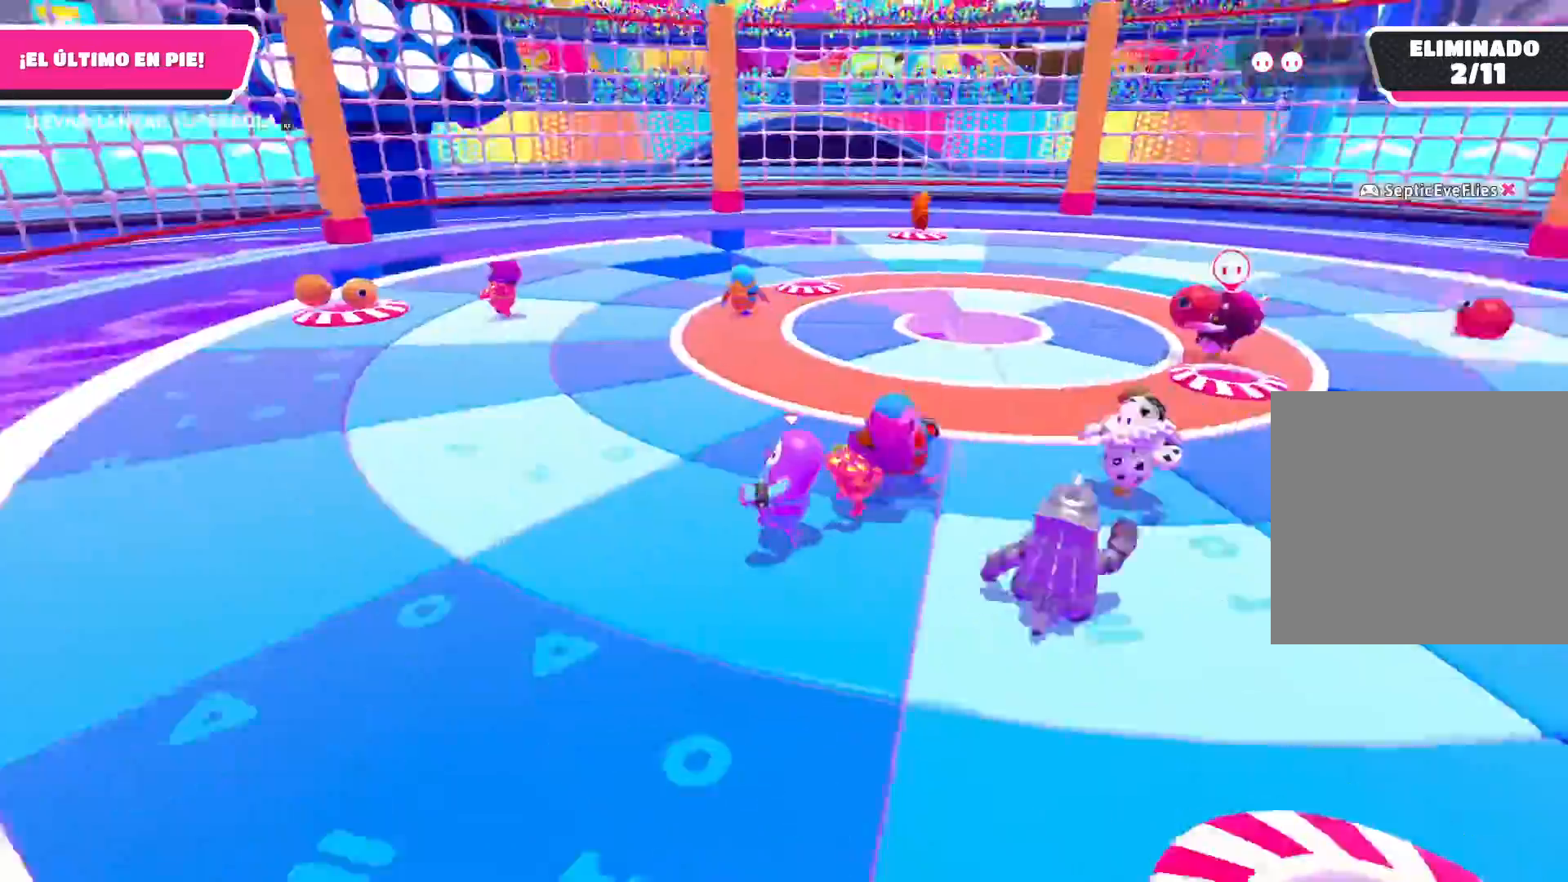
{"buttons": [], "left_stick": "up-left", "right_stick": "center", "events": [[34, "left_stick", "up-left"], [34, "right_stick", "center"]]}
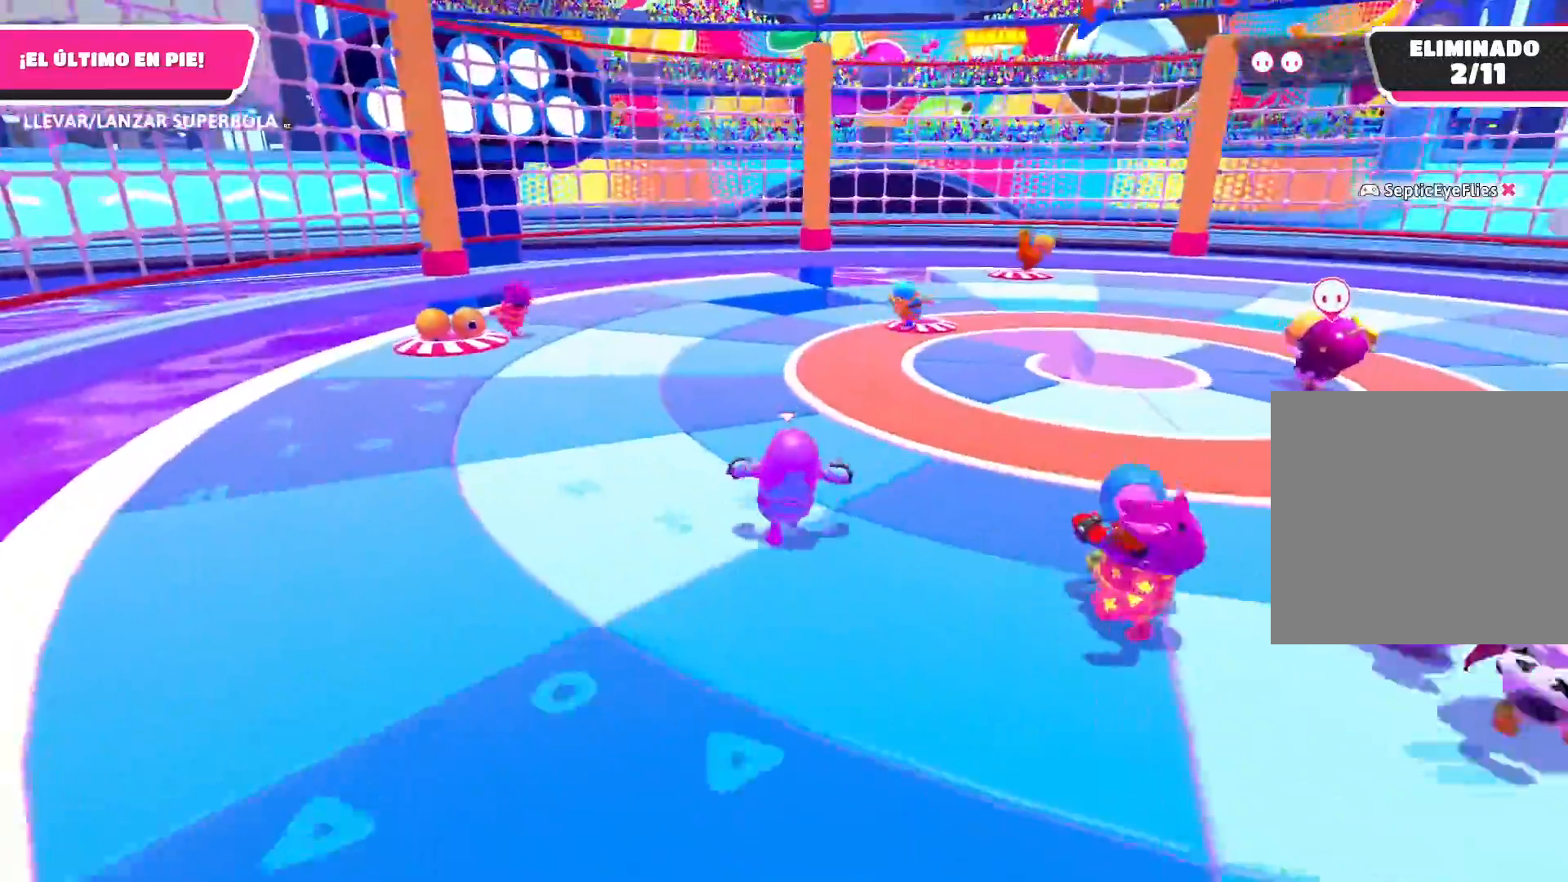
{"buttons": [], "left_stick": "up-left", "right_stick": "center", "events": [[100, "right_stick", "right"], [267, "right_stick", "center"]]}
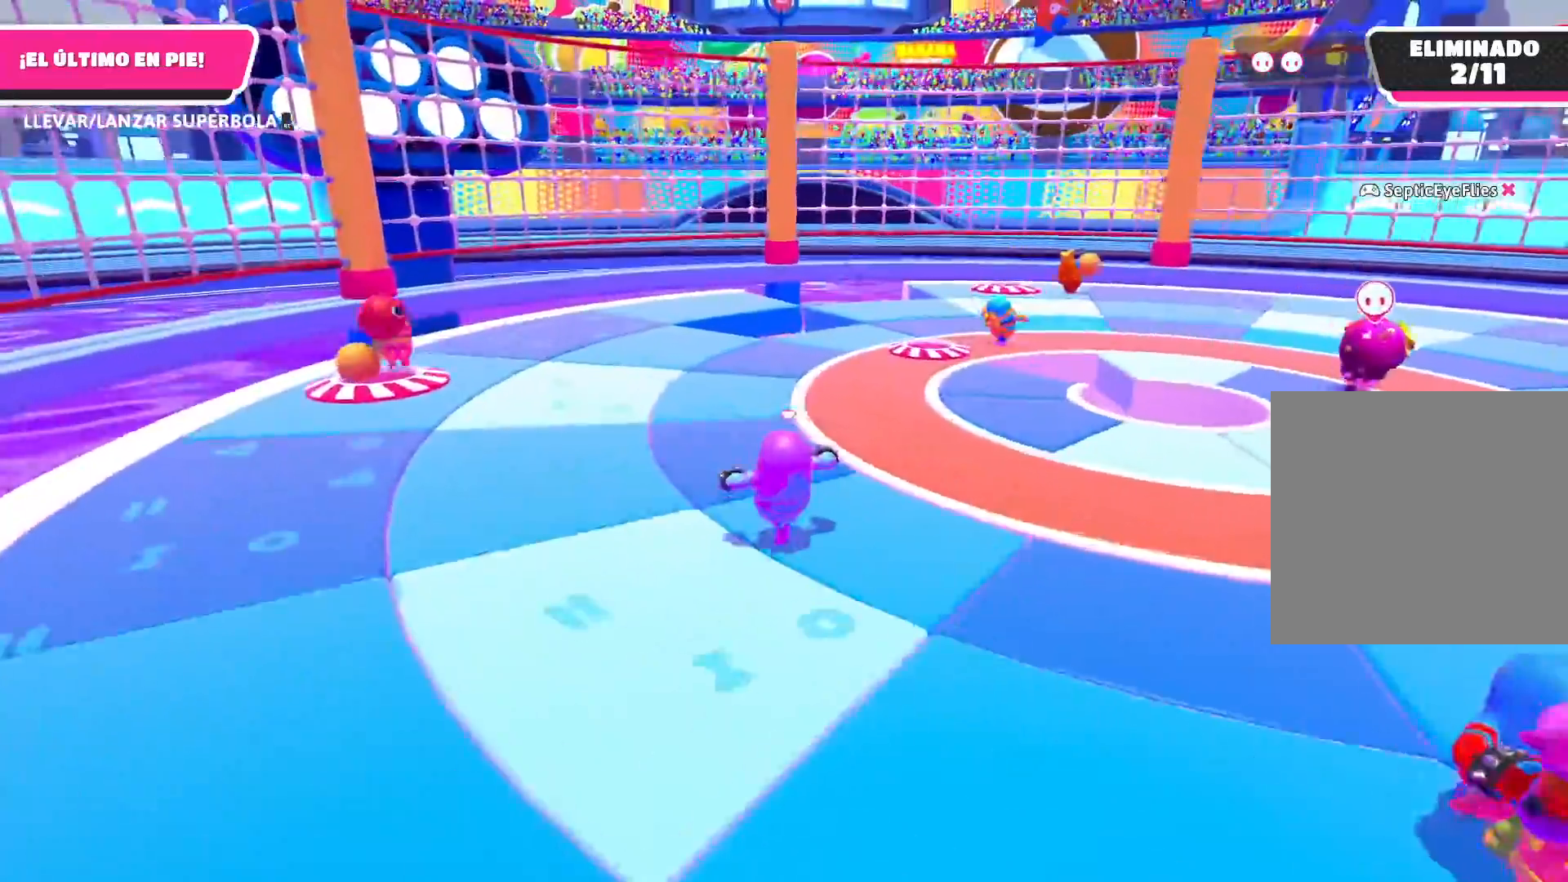
{"buttons": [], "left_stick": "up-left", "right_stick": "center", "events": []}
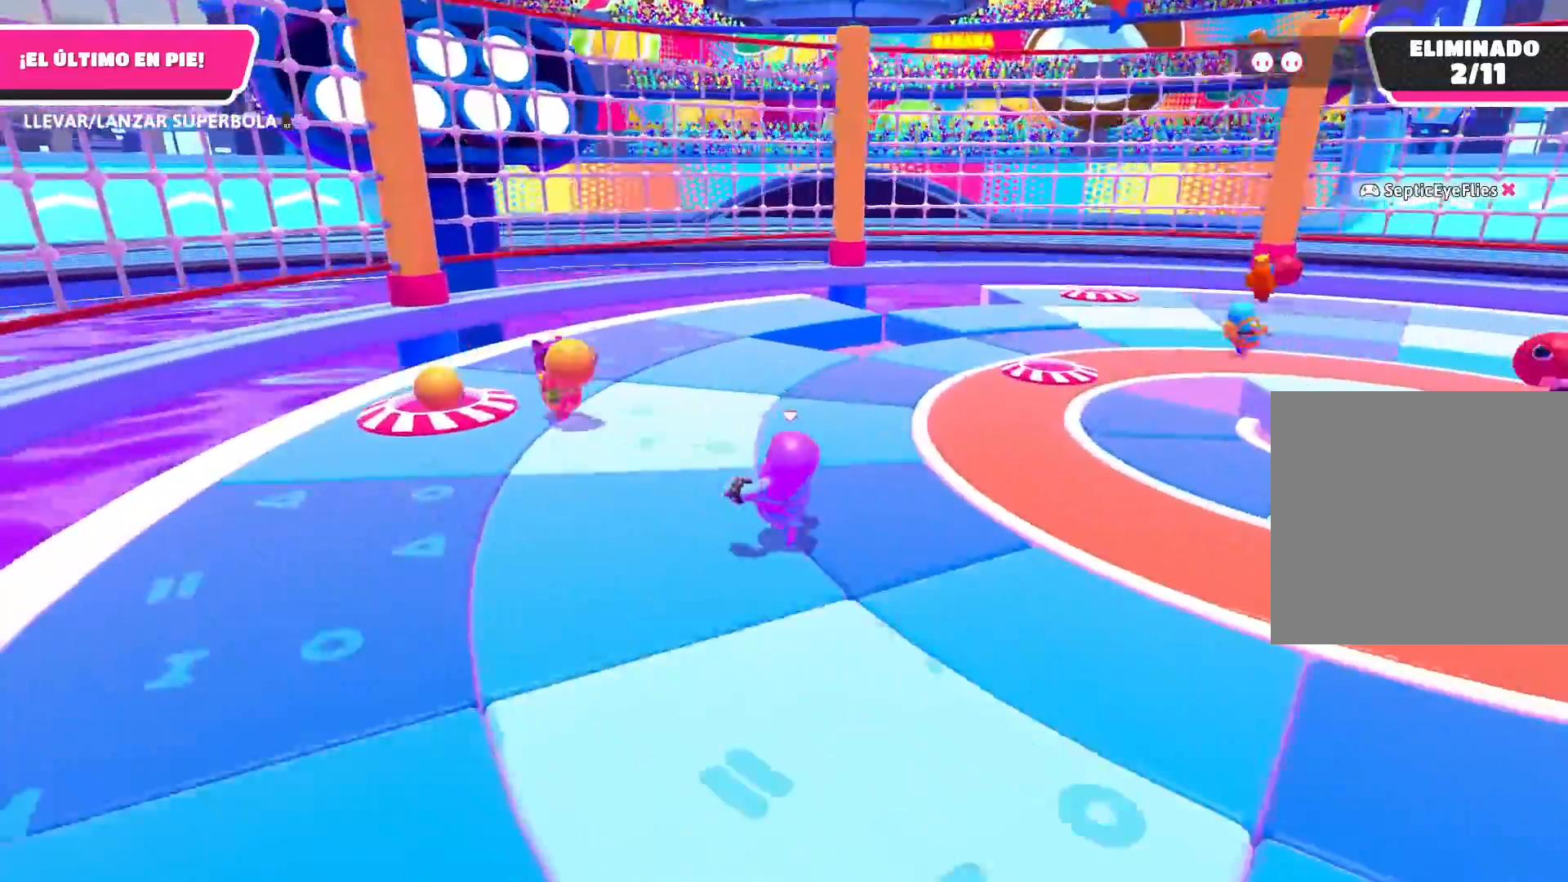
{"buttons": [], "left_stick": "up-left", "right_stick": "right", "events": [[367, "right_stick", "right"]]}
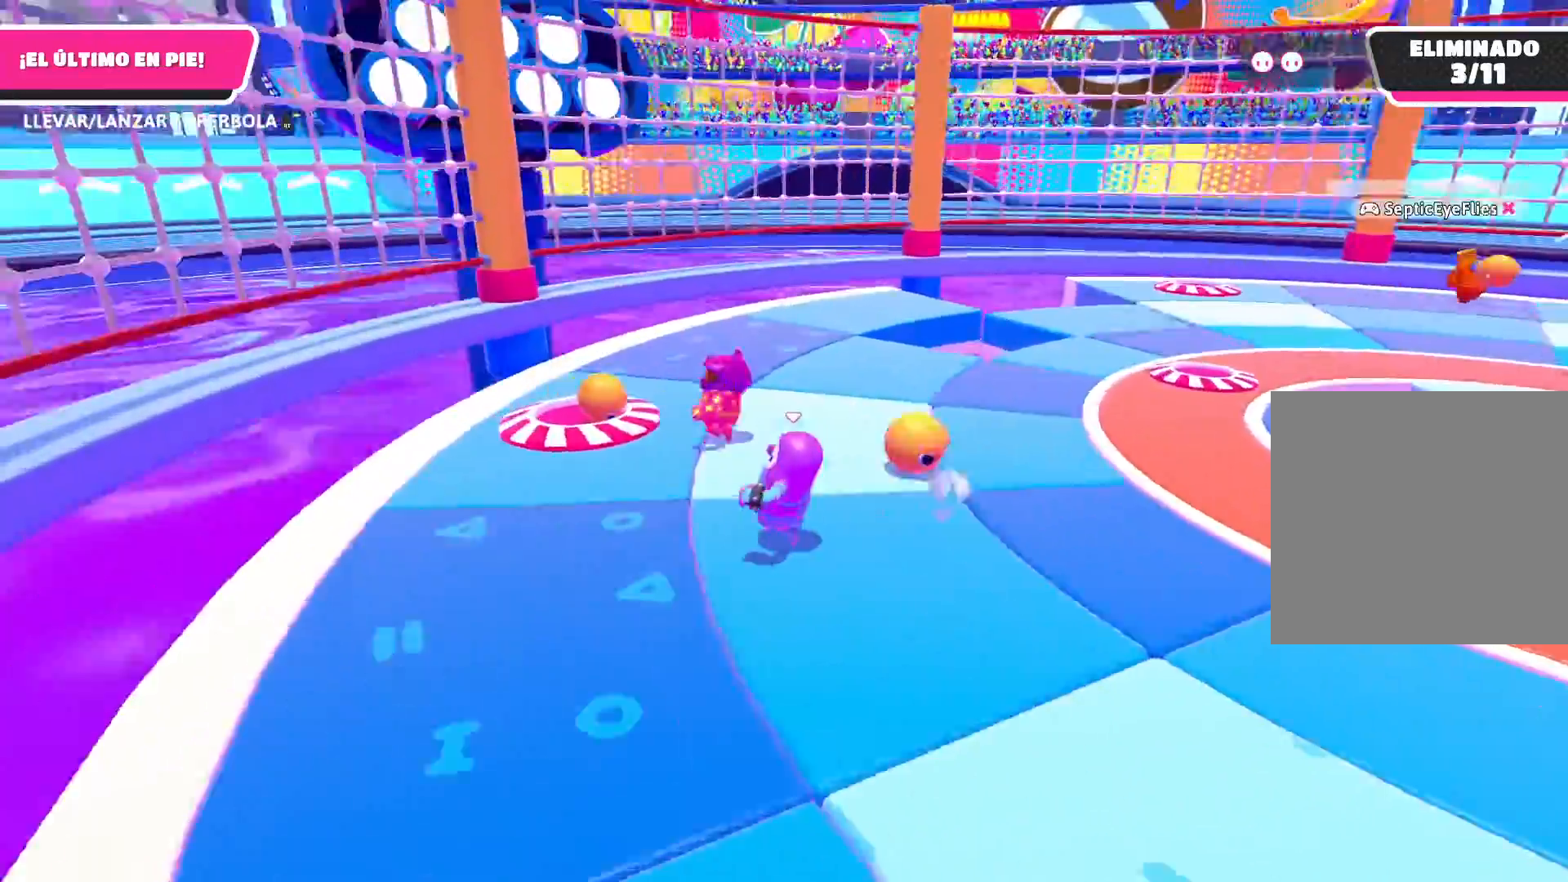
{"buttons": [], "left_stick": "up-left", "right_stick": "center", "events": [[167, "right_stick", "center"]]}
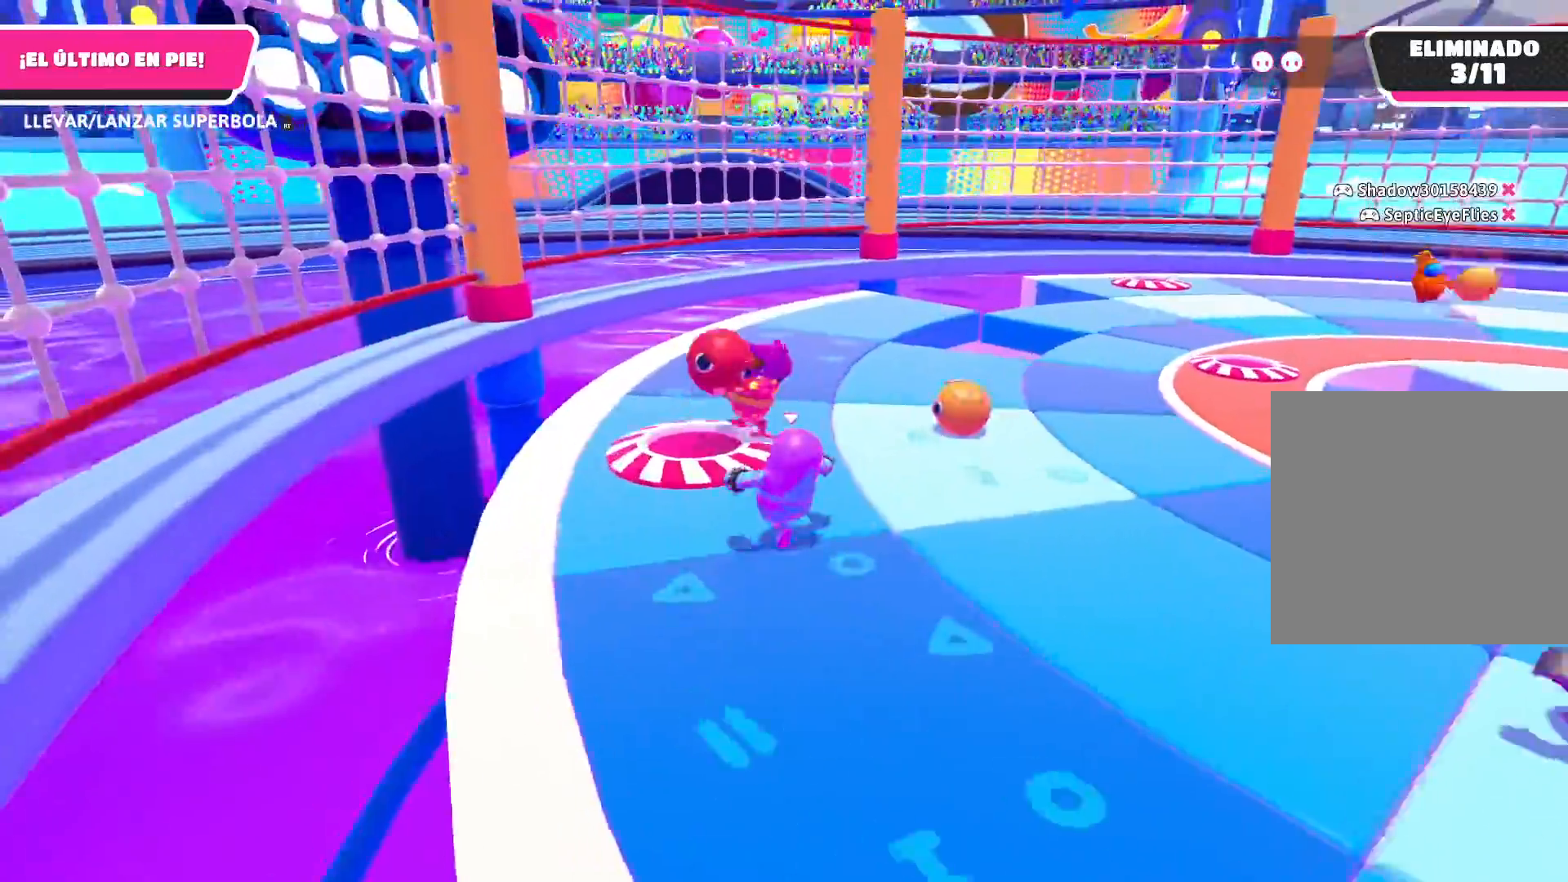
{"buttons": [], "left_stick": "up-right", "right_stick": "center", "events": [[167, "left_stick", "up"], [300, "left_stick", "up-right"], [300, "right_stick", "right"], [434, "right_stick", "center"]]}
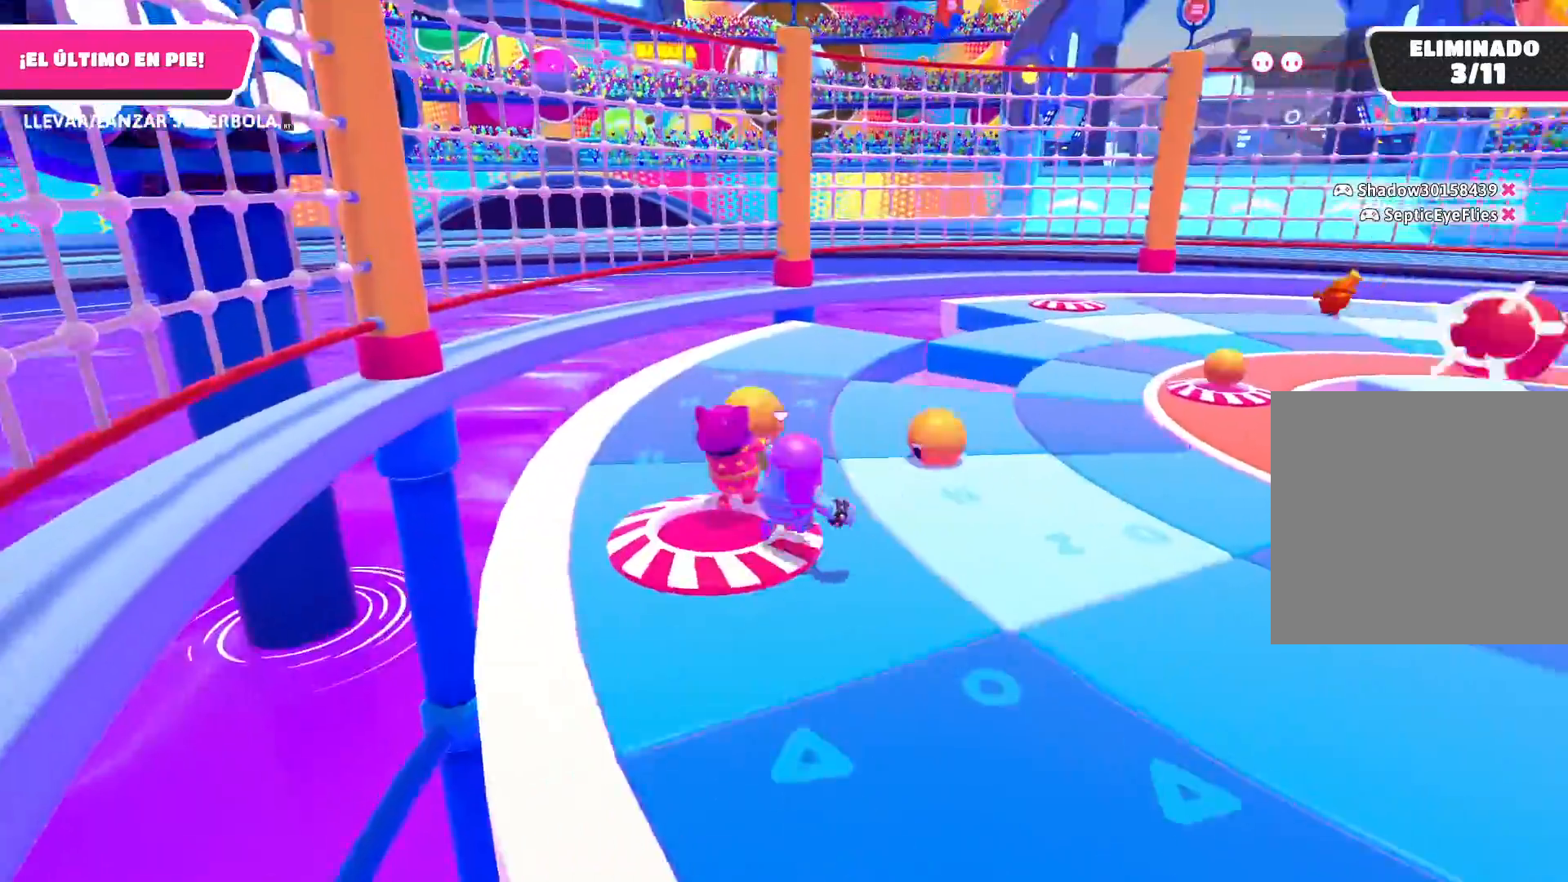
{"buttons": ["R2"], "left_stick": "up", "right_stick": "right", "events": [[34, "left_stick", "up-left"], [134, "R2", "down"], [134, "left_stick", "left"], [401, "left_stick", "up"], [401, "right_stick", "right"]]}
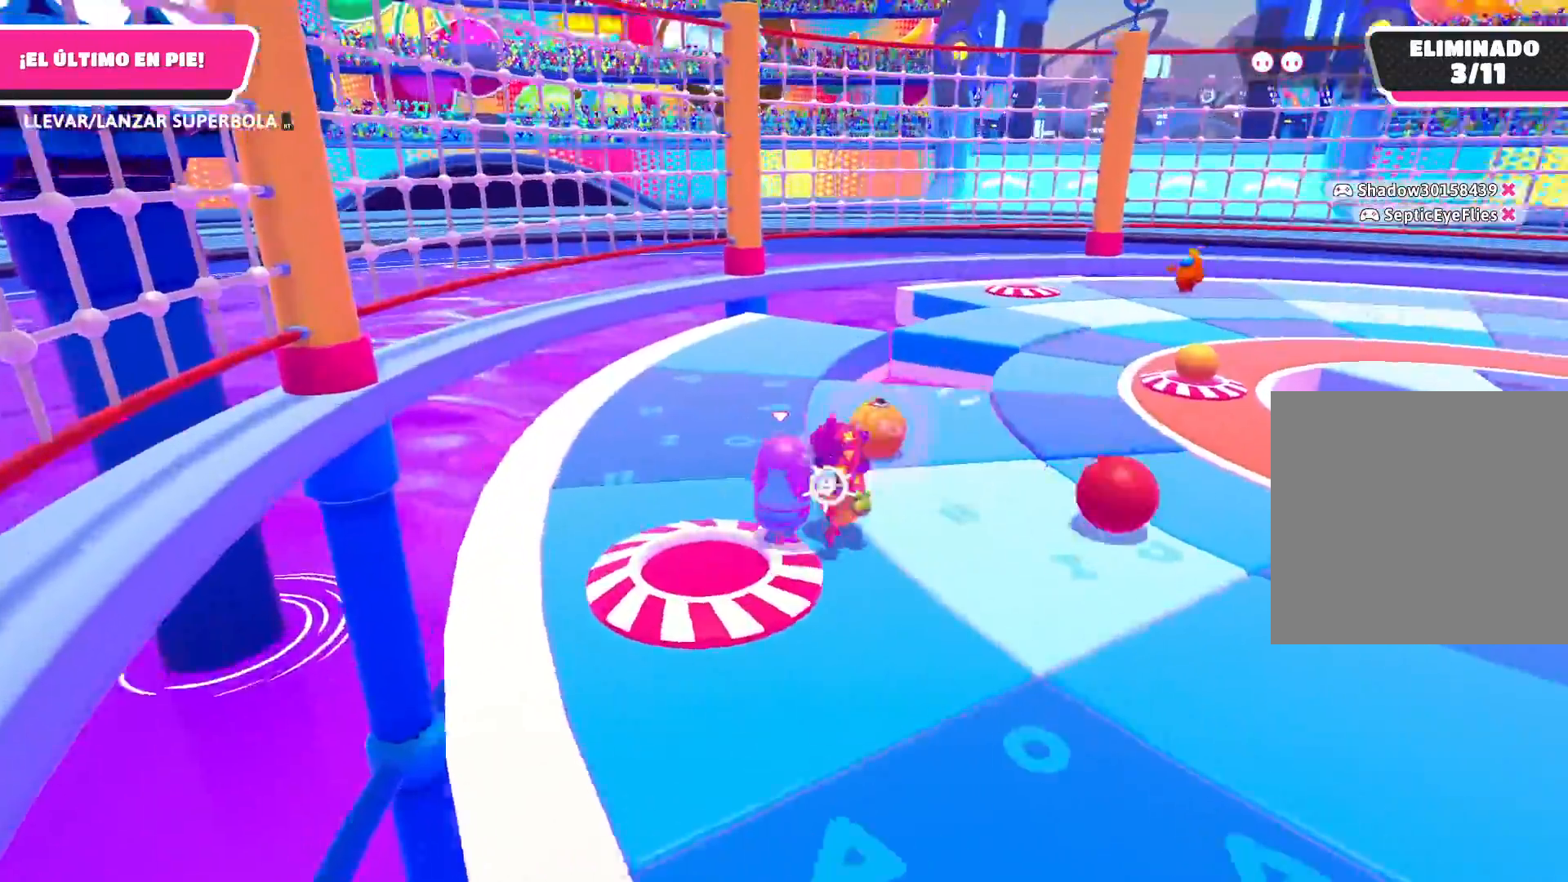
{"buttons": [], "left_stick": "left", "right_stick": "right", "events": [[400, "left_stick", "up-left"], [434, "R2", "up"], [500, "left_stick", "left"]]}